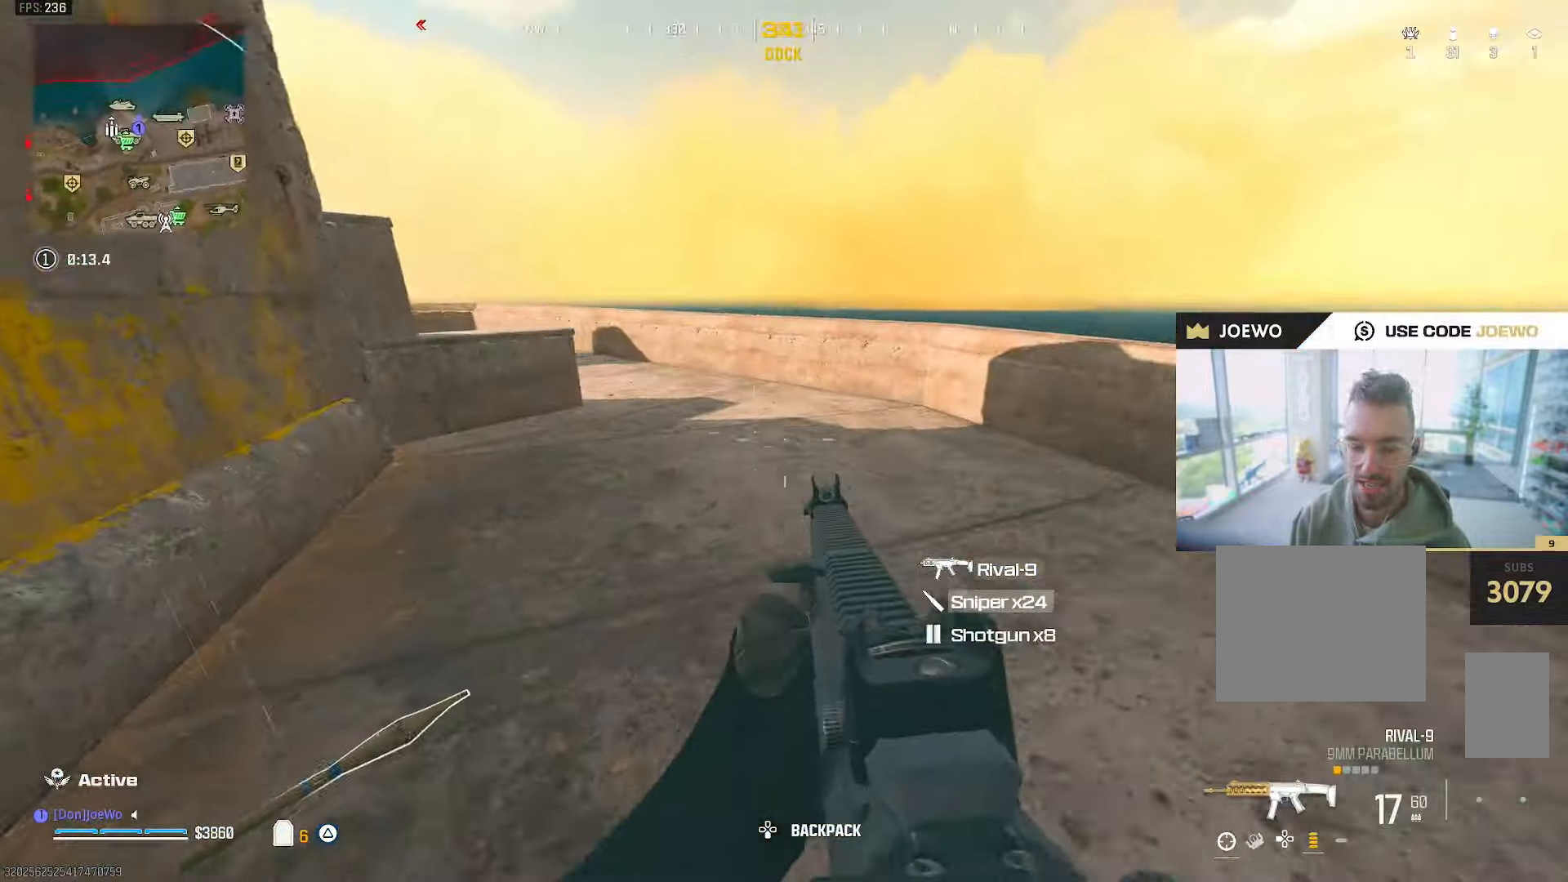
Gameplay with a controller (PlayStation layout); each line is a JSON object with the inputs held at the frame after it (dt_ms = milliseconds from this image to that frame). "events" lists button and stick changes between this image and that frame as [ms after this image, input, new state], when the widget could be followed in between. Not read: CIRCLE CROSS L3 R3.
{"dt_ms": 500, "buttons": ["R2"], "left_stick": "up", "right_stick": "up-left", "events": [[50, "left_stick", "up-right"], [117, "R2", "down"], [133, "left_stick", "up"], [150, "right_stick", "up-left"], [333, "R2", "up"], [483, "R2", "down"]]}
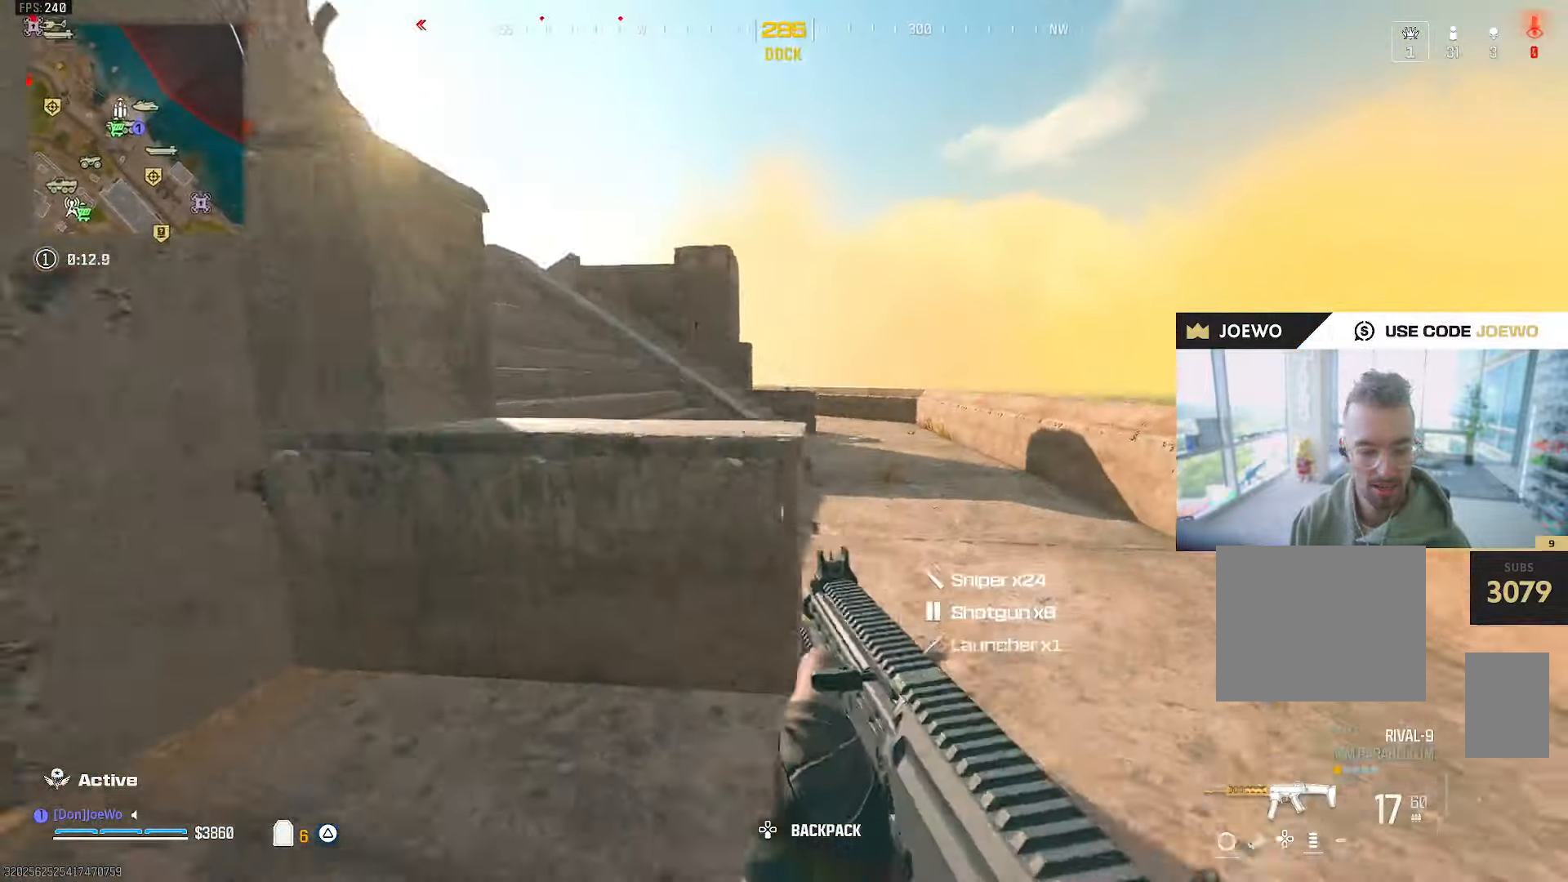
{"dt_ms": 500, "buttons": [], "left_stick": "up", "right_stick": "left", "events": [[100, "right_stick", "center"], [133, "R2", "up"], [150, "left_stick", "up-right"], [400, "left_stick", "up"], [417, "right_stick", "left"]]}
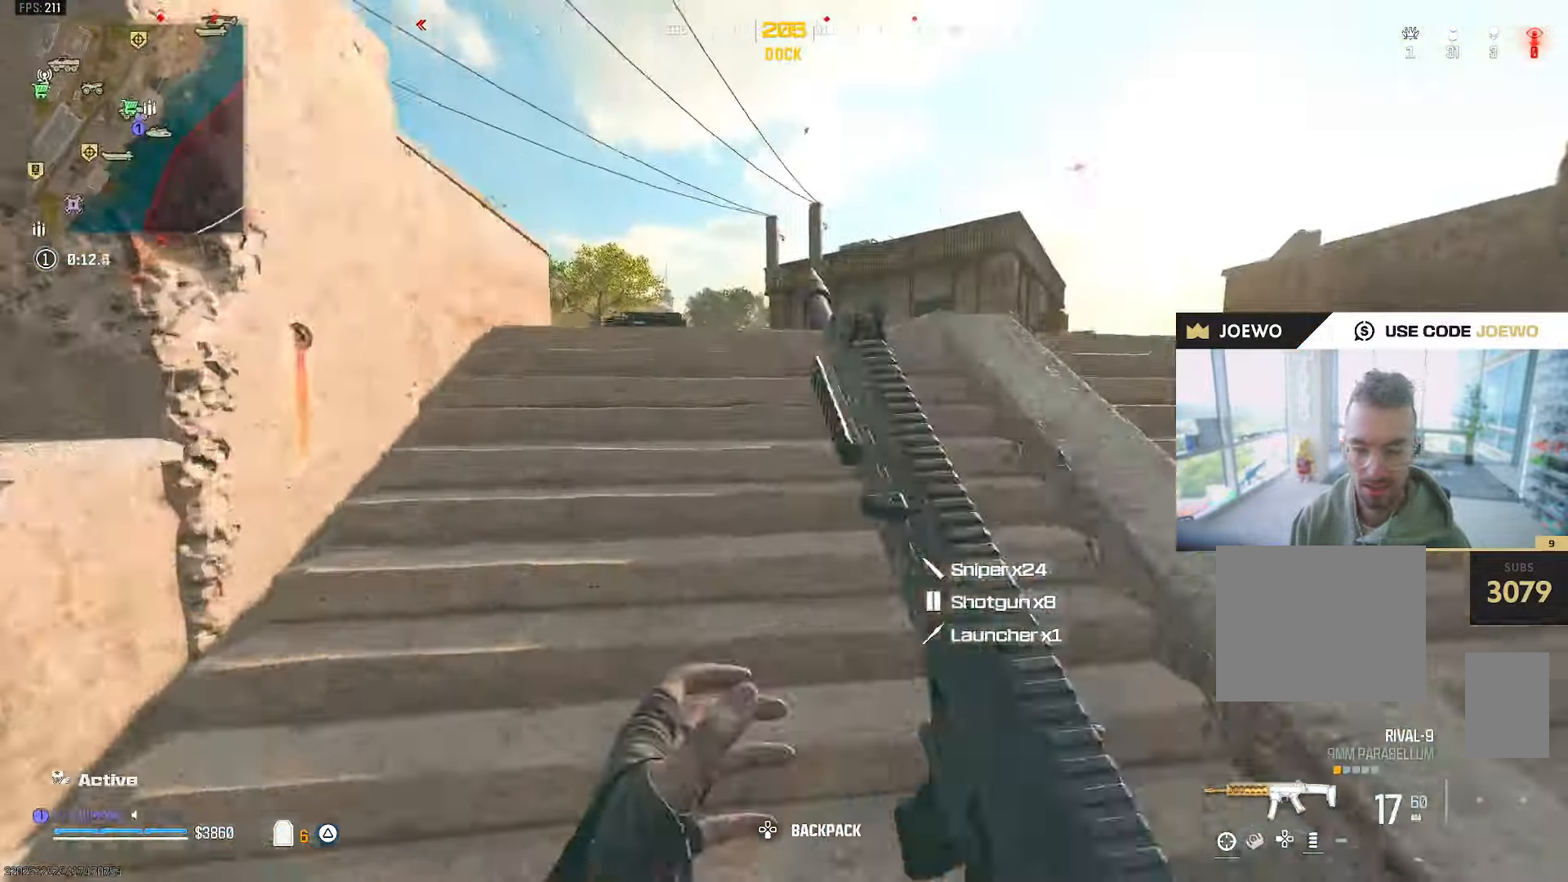
{"dt_ms": 500, "buttons": [], "left_stick": "up", "right_stick": "center", "events": [[67, "right_stick", "center"], [117, "SQUARE", "down"], [183, "SQUARE", "up"]]}
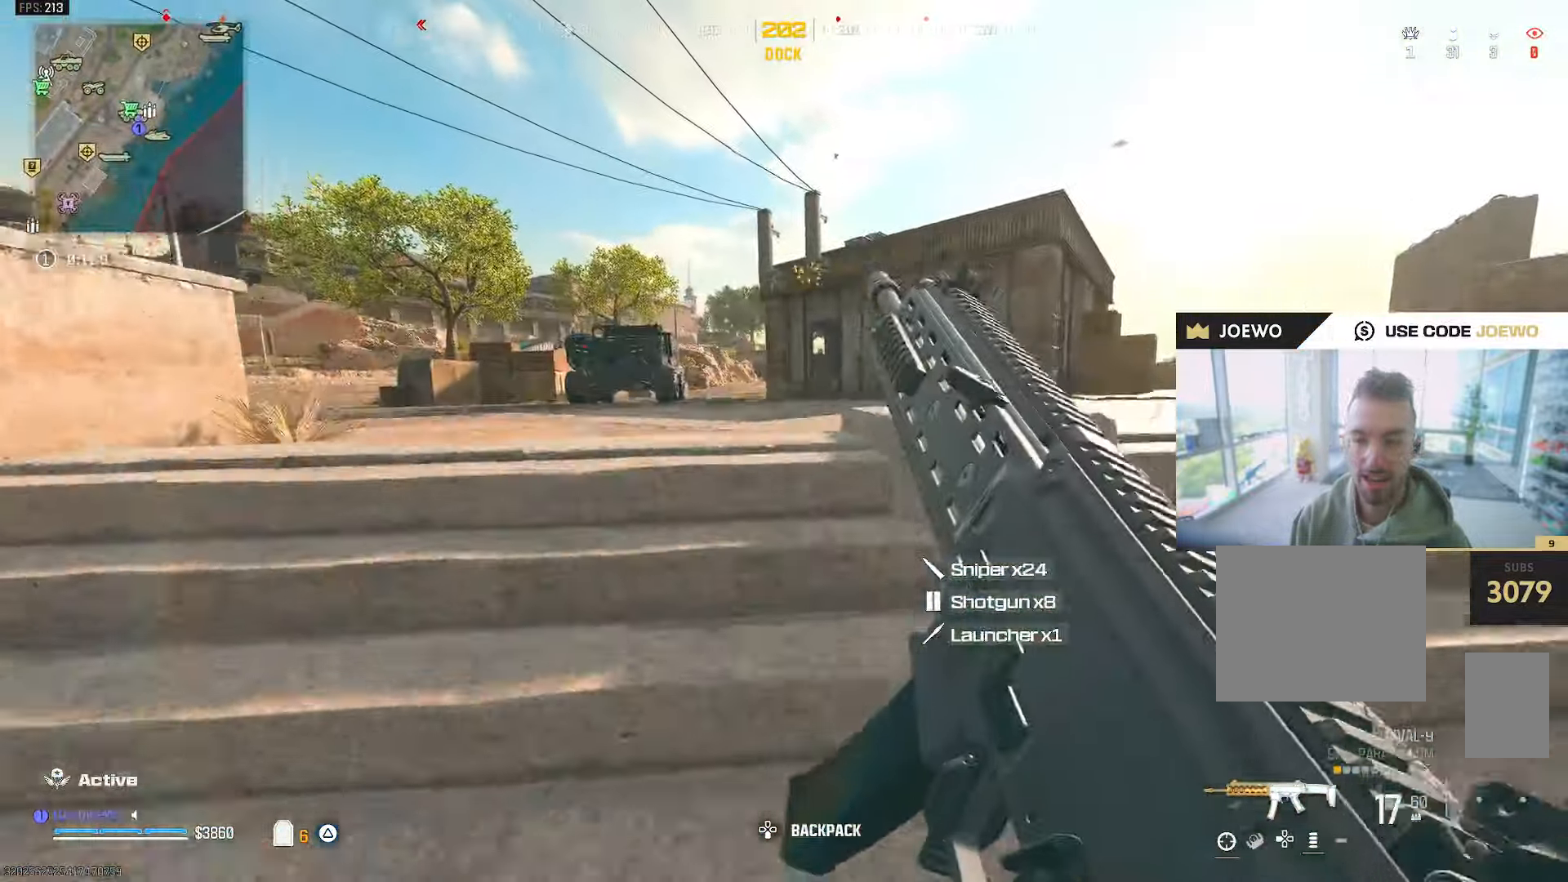
{"dt_ms": 500, "buttons": [], "left_stick": "up", "right_stick": "right", "events": [[17, "right_stick", "right"], [117, "right_stick", "center"], [333, "right_stick", "right"]]}
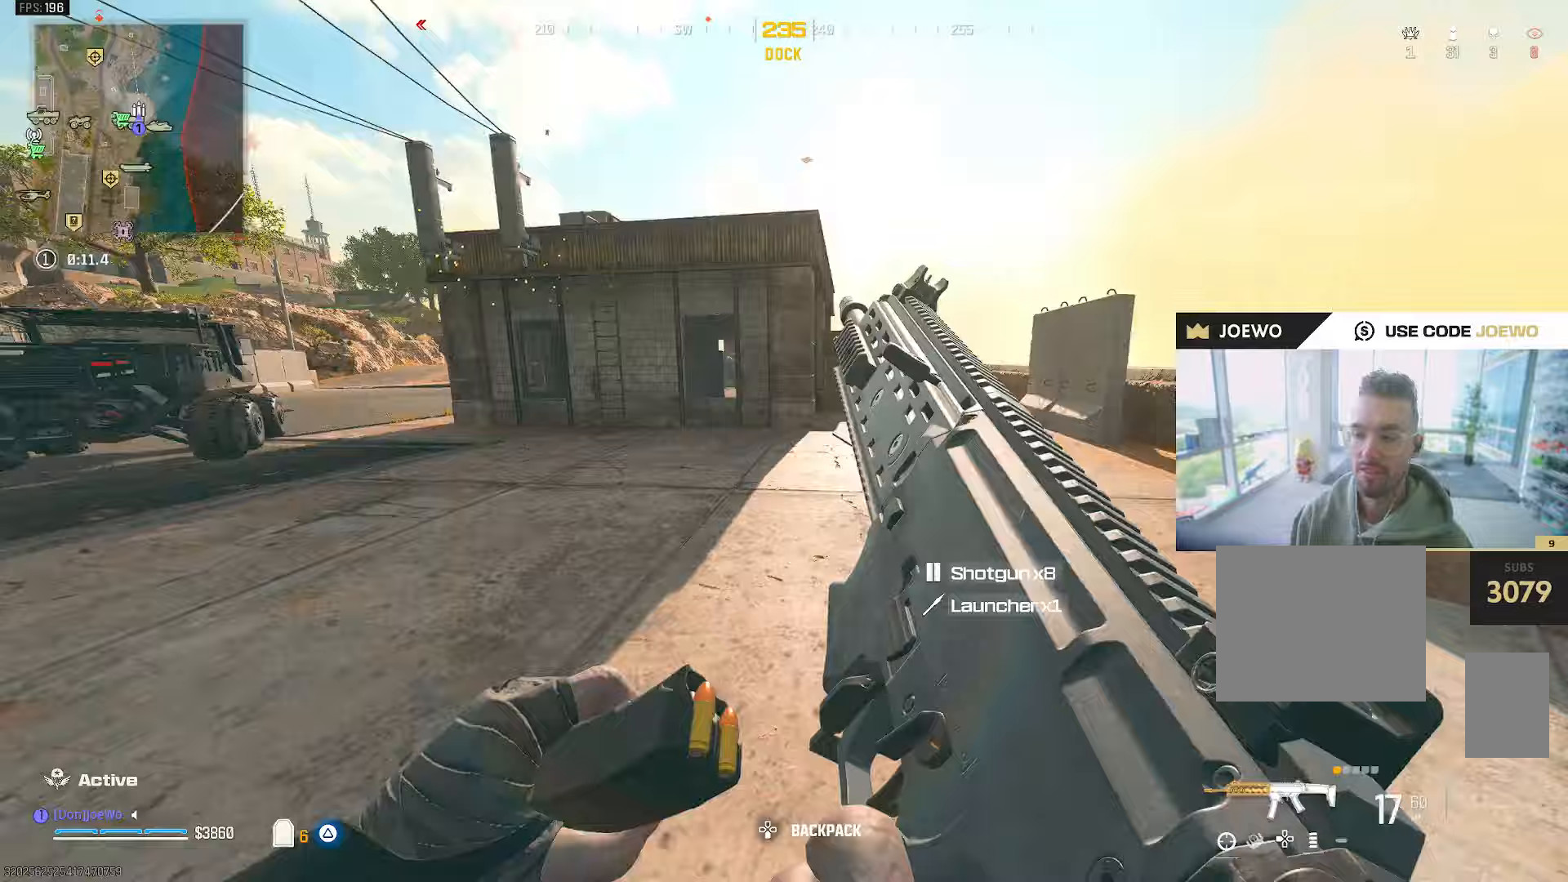
{"dt_ms": 500, "buttons": ["R2"], "left_stick": "up-left", "right_stick": "center", "events": [[83, "right_stick", "center"], [133, "R2", "down"], [233, "R2", "up"], [283, "left_stick", "left"], [300, "R2", "down"], [400, "left_stick", "up-left"]]}
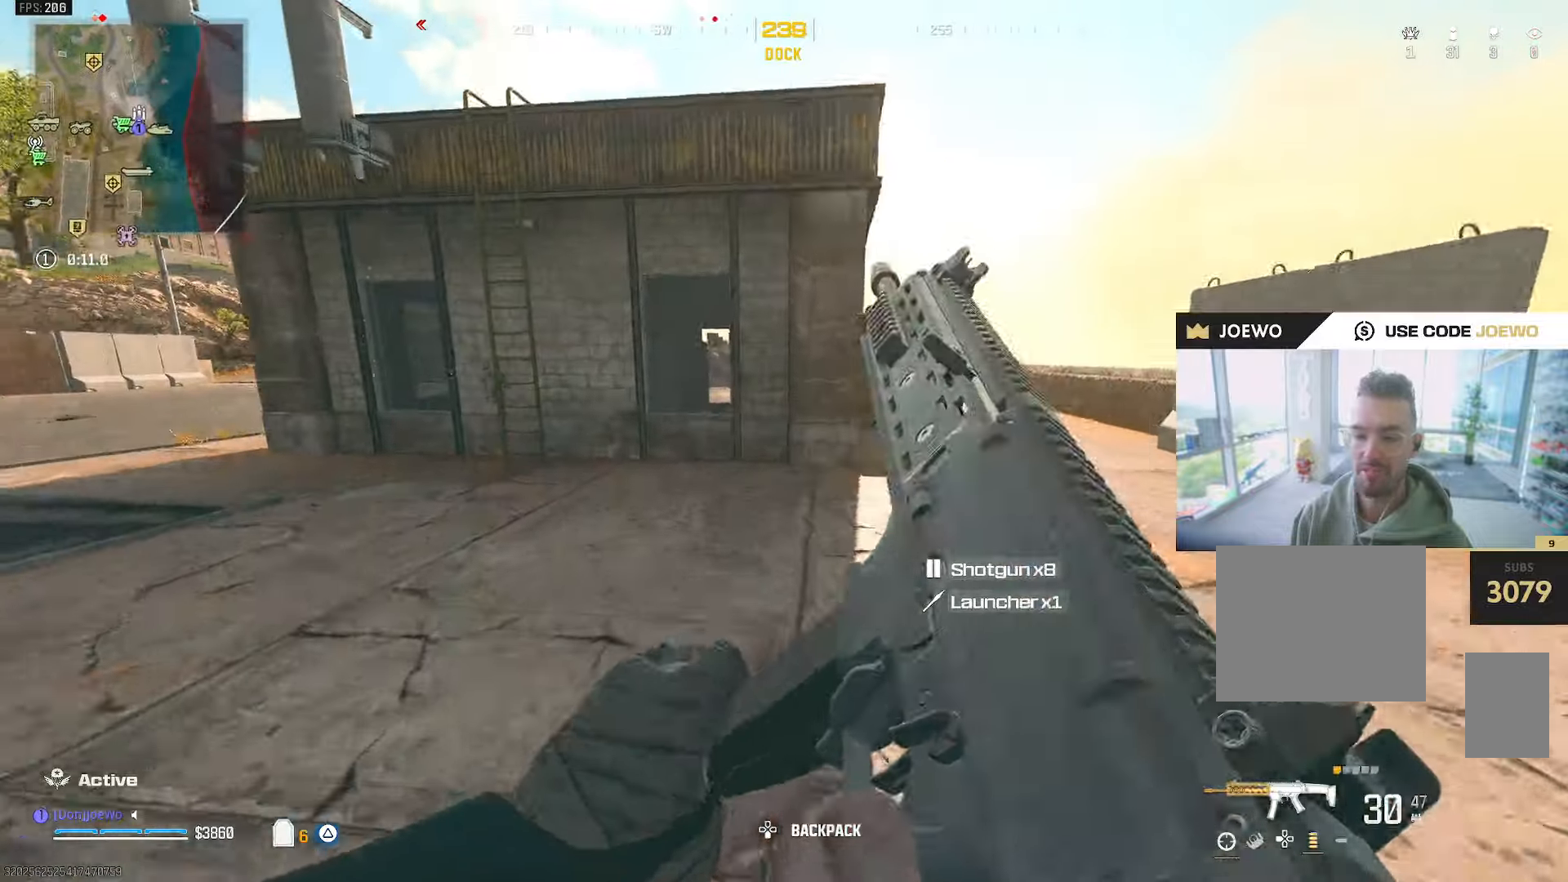
{"dt_ms": 500, "buttons": ["L2", "R2"], "left_stick": "up", "right_stick": "center", "events": [[100, "TRIANGLE", "down"], [117, "R2", "up"], [167, "TRIANGLE", "up"], [217, "R2", "down"], [217, "TRIANGLE", "down"], [283, "TRIANGLE", "up"], [317, "left_stick", "up"], [417, "SQUARE", "down"], [450, "L2", "down"], [500, "SQUARE", "up"]]}
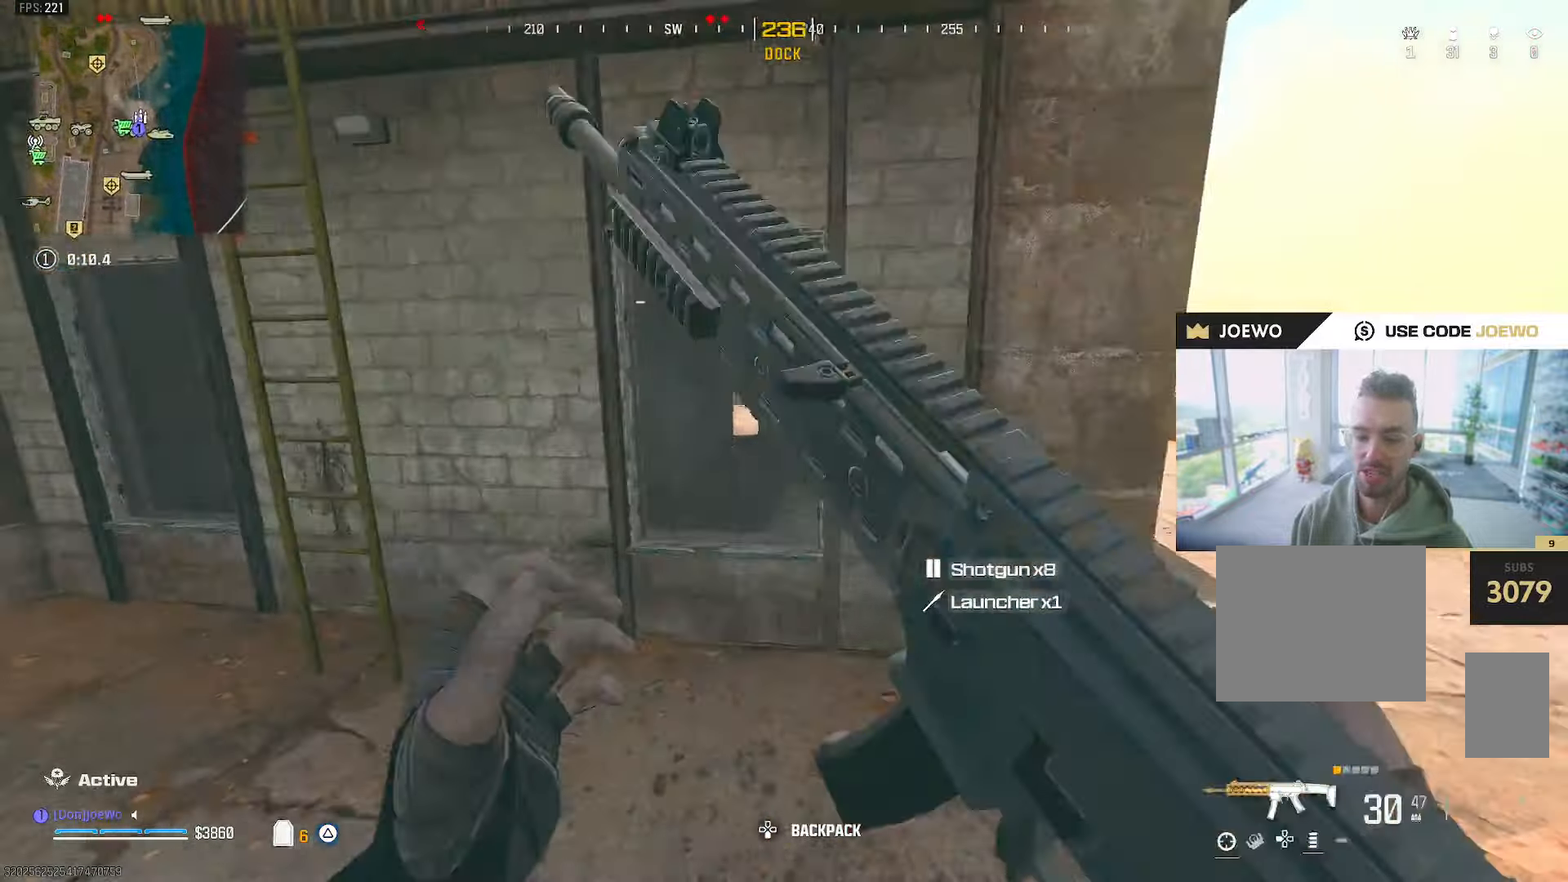
{"dt_ms": 500, "buttons": [], "left_stick": "up", "right_stick": "up"}
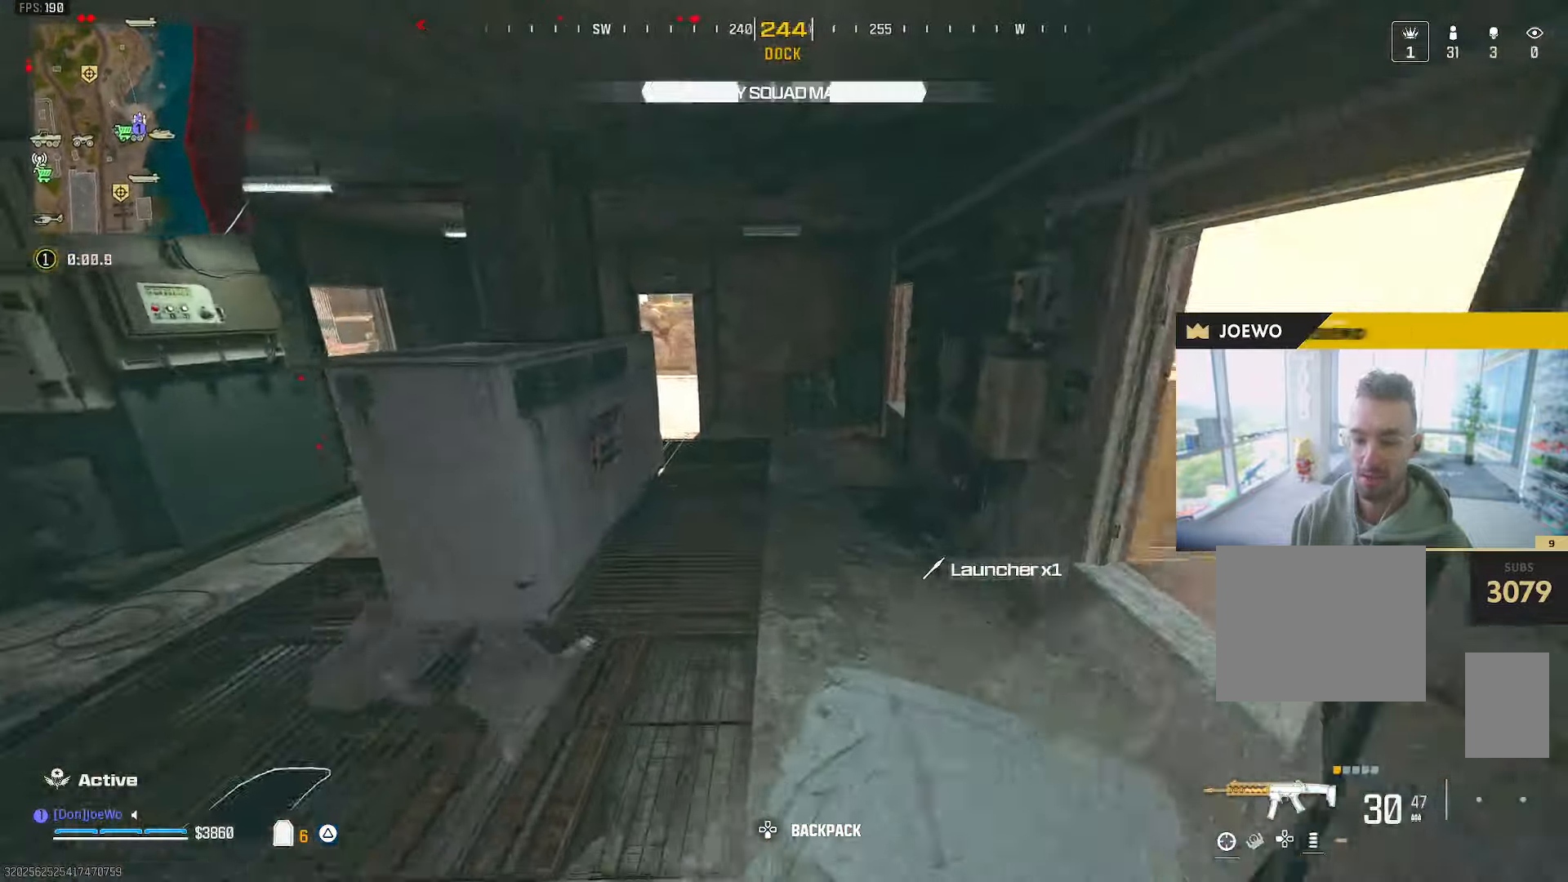
{"dt_ms": 500, "buttons": [], "left_stick": "up-left", "right_stick": "up-right"}
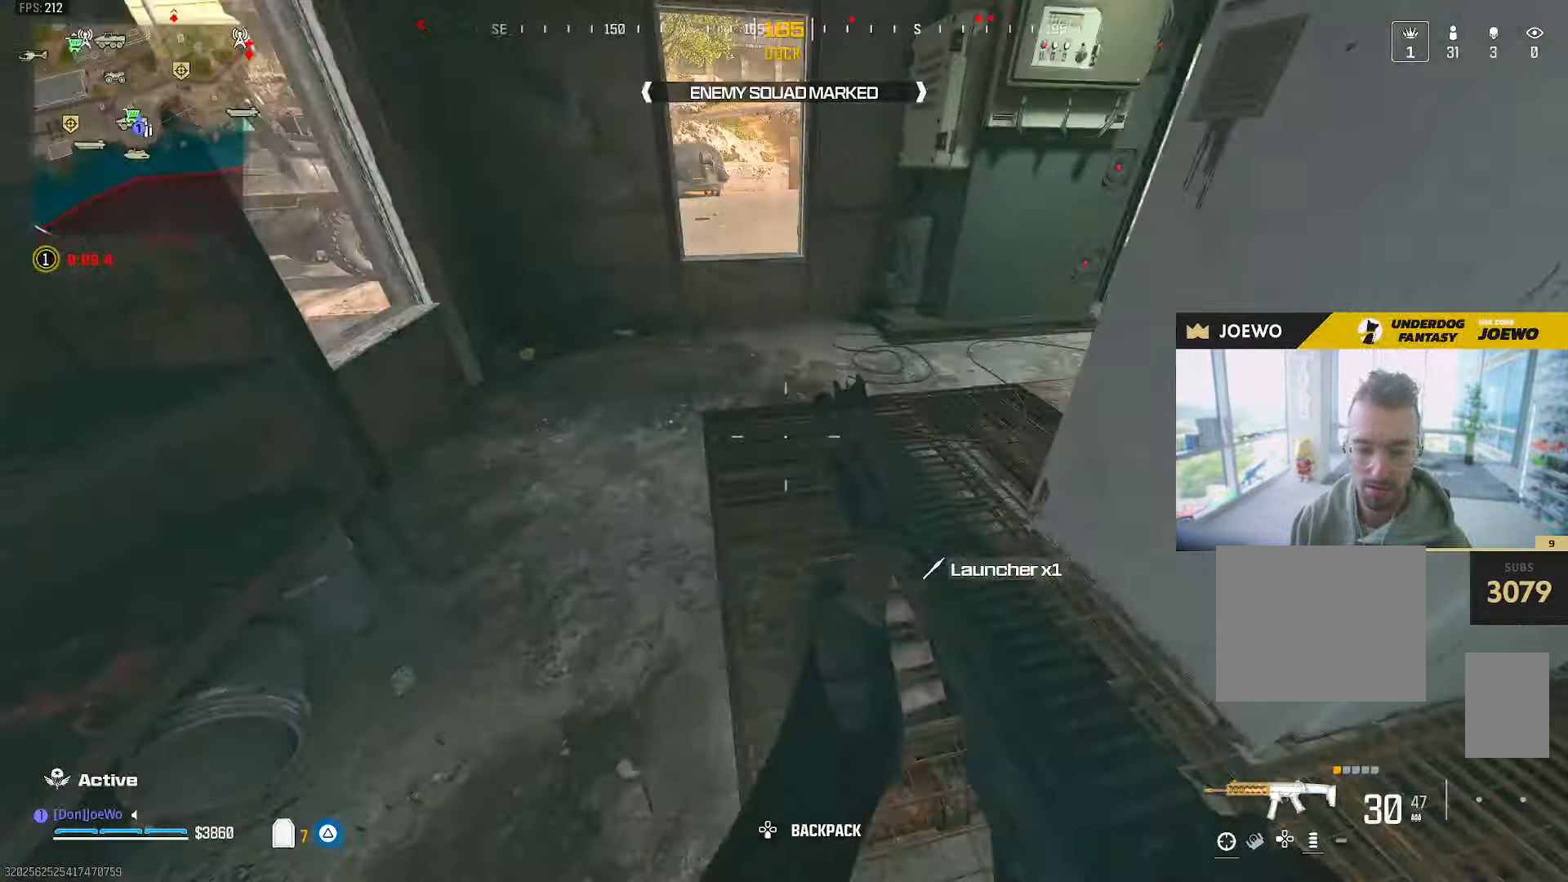
{"dt_ms": 500, "buttons": [], "left_stick": "up", "right_stick": "left", "events": [[67, "left_stick", "down-right"], [250, "left_stick", "up-right"], [367, "left_stick", "up"], [400, "right_stick", "left"]]}
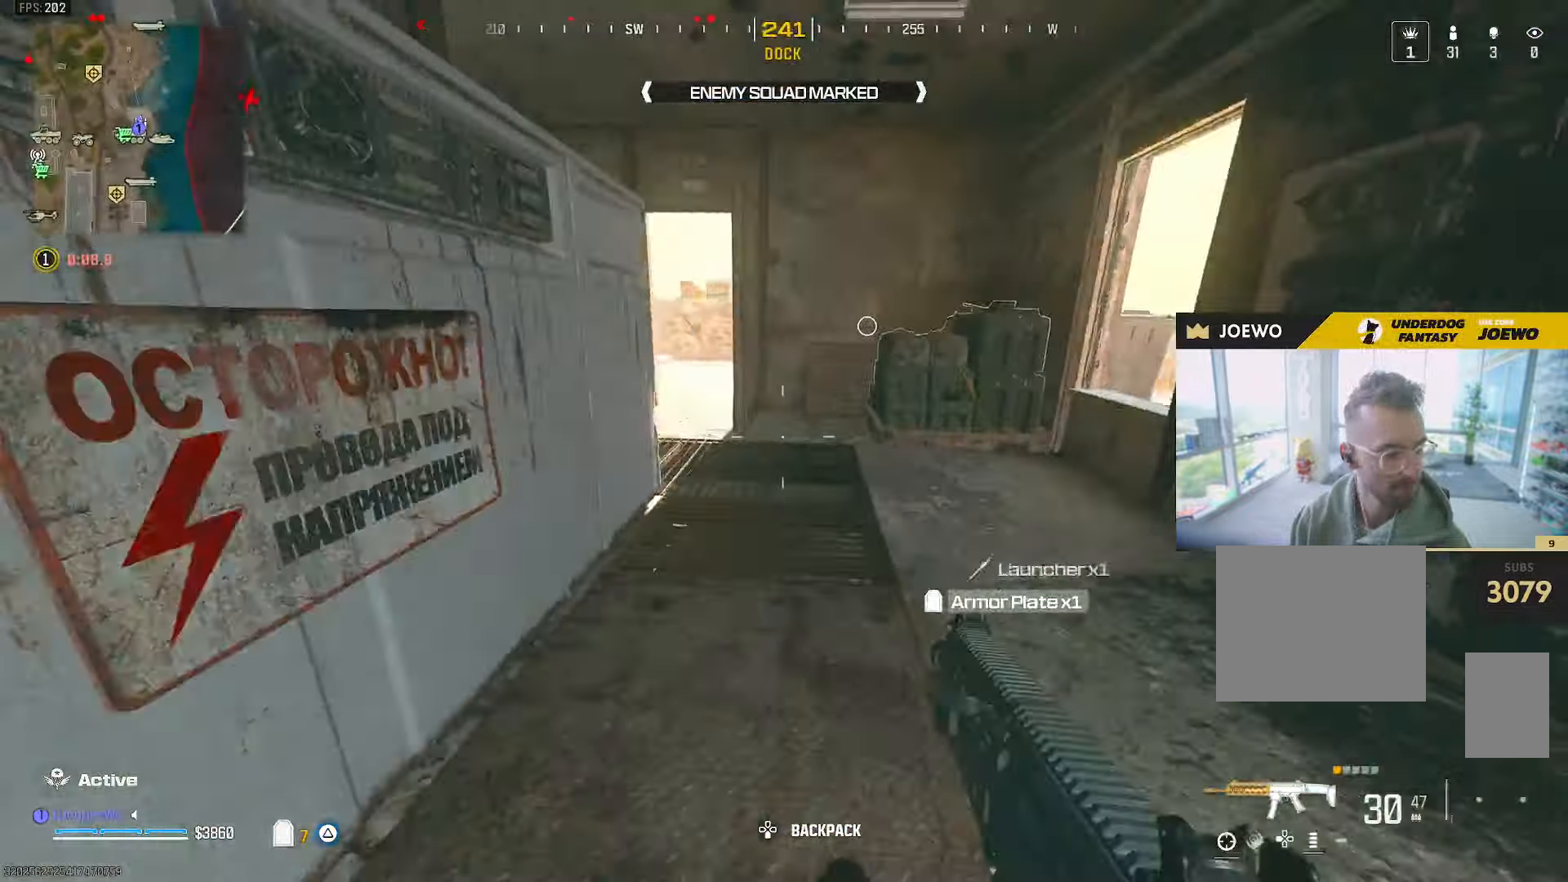
{"dt_ms": 500, "buttons": [], "left_stick": "left", "right_stick": "up-left", "events": [[17, "right_stick", "center"], [233, "right_stick", "right"], [317, "SQUARE", "down"], [350, "left_stick", "left"], [367, "SQUARE", "up"], [367, "right_stick", "center"], [417, "SQUARE", "down"], [450, "right_stick", "up-left"], [500, "SQUARE", "up"]]}
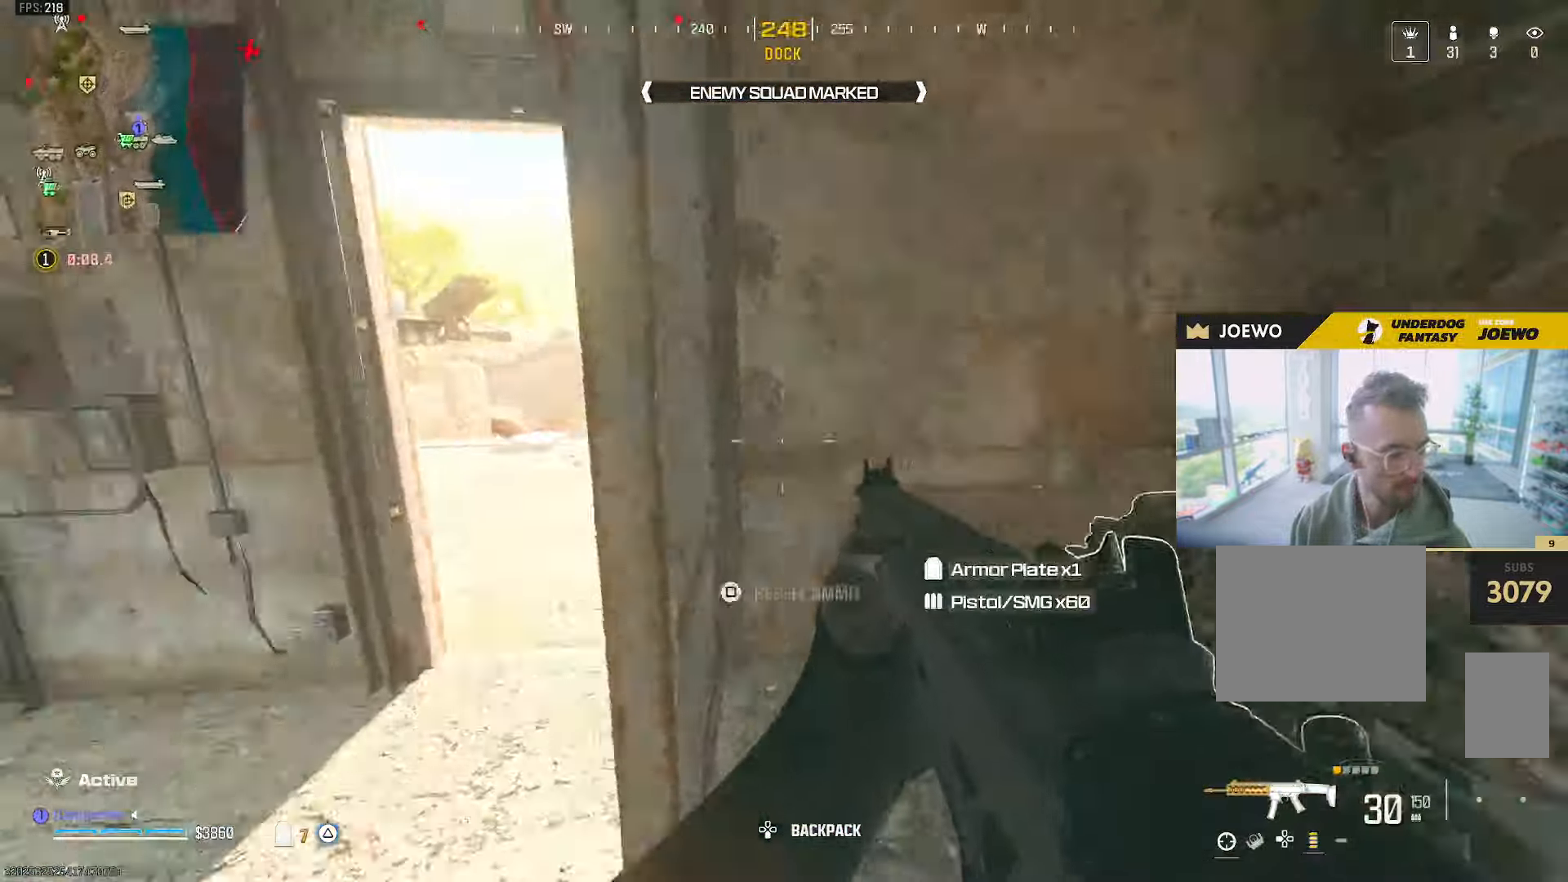
{"dt_ms": 500, "buttons": [], "left_stick": "up", "right_stick": "left", "events": [[83, "left_stick", "up-left"], [117, "right_stick", "center"], [183, "left_stick", "up"], [283, "R2", "down"], [333, "SQUARE", "down"], [433, "right_stick", "left"], [483, "R2", "up"], [500, "SQUARE", "up"]]}
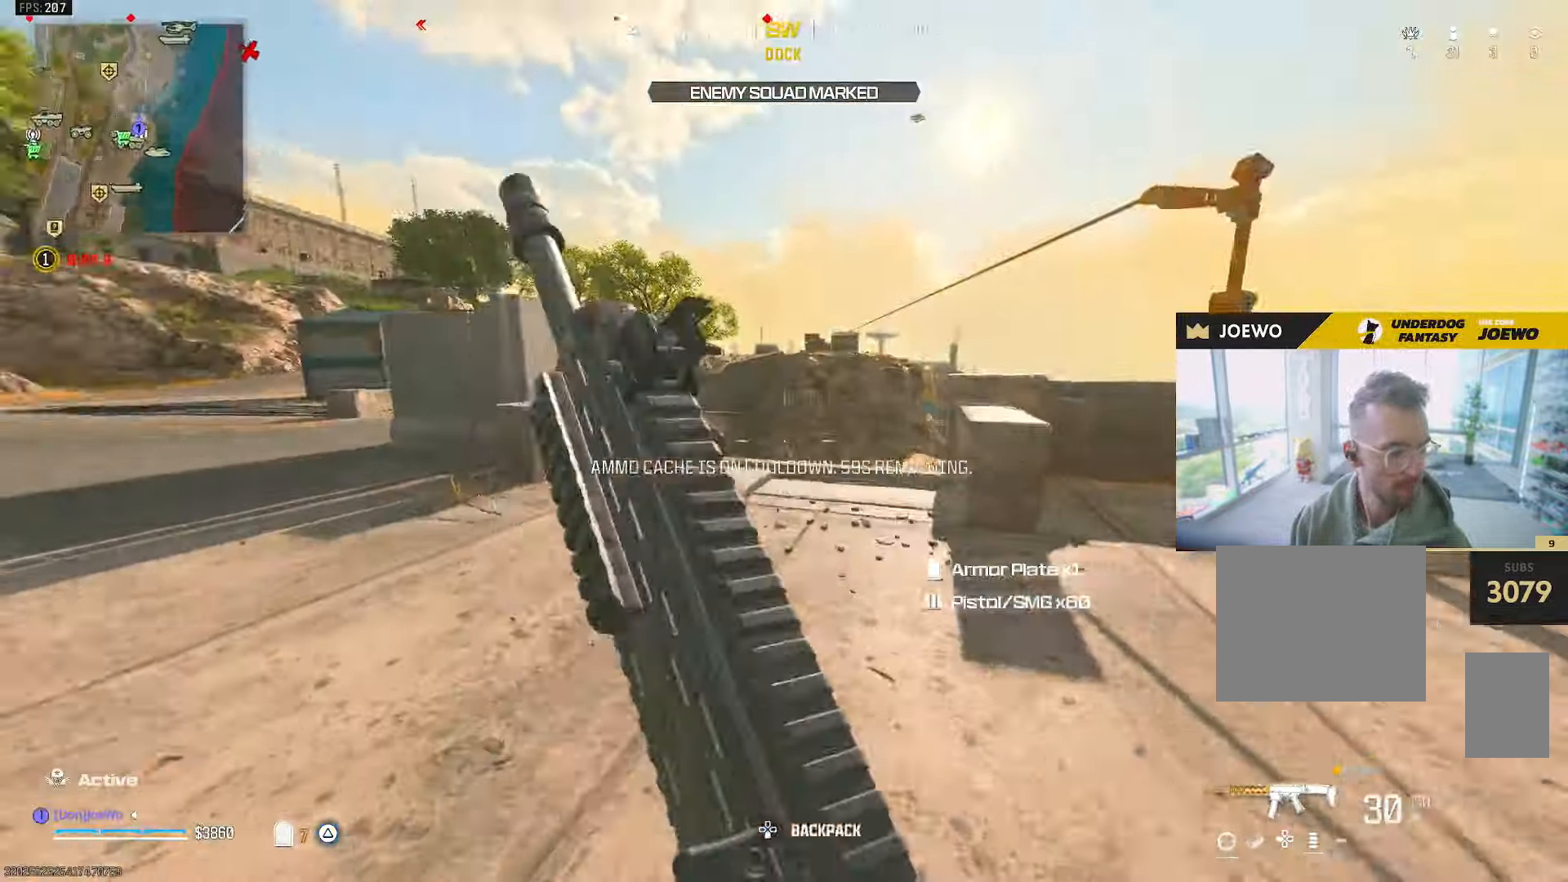
{"dt_ms": 500, "buttons": [], "left_stick": "left", "right_stick": "left", "events": [[133, "right_stick", "center"], [300, "left_stick", "up-left"], [417, "left_stick", "left"], [450, "right_stick", "left"]]}
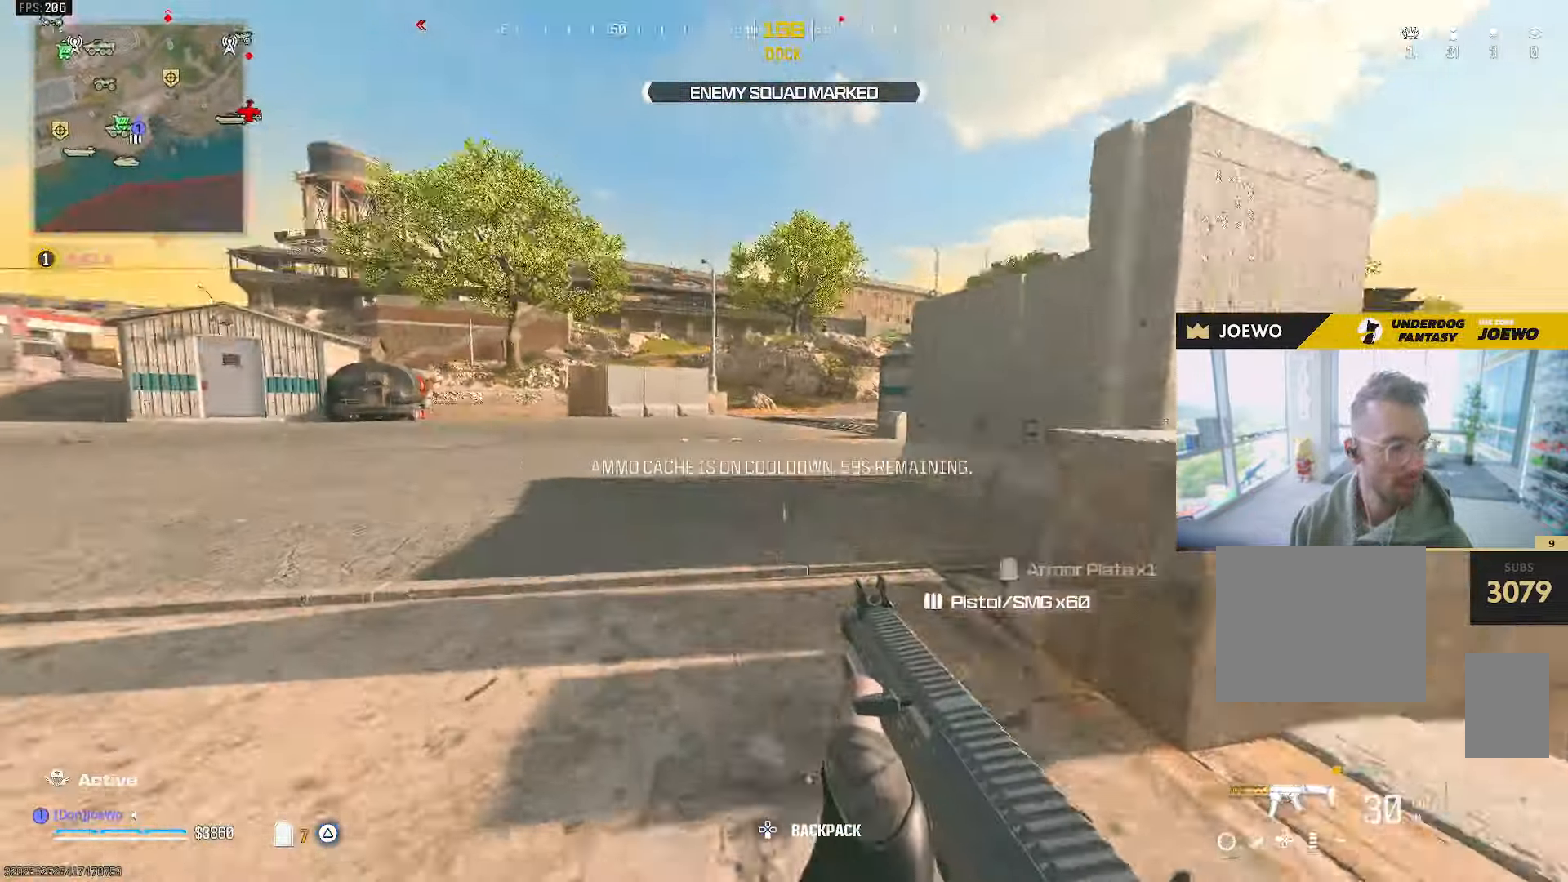
{"dt_ms": 500, "buttons": [], "left_stick": "up-right", "right_stick": "center", "events": [[33, "left_stick", "up-left"], [117, "right_stick", "right"], [233, "left_stick", "up-right"], [317, "right_stick", "center"], [333, "TRIANGLE", "down"], [433, "TRIANGLE", "up"]]}
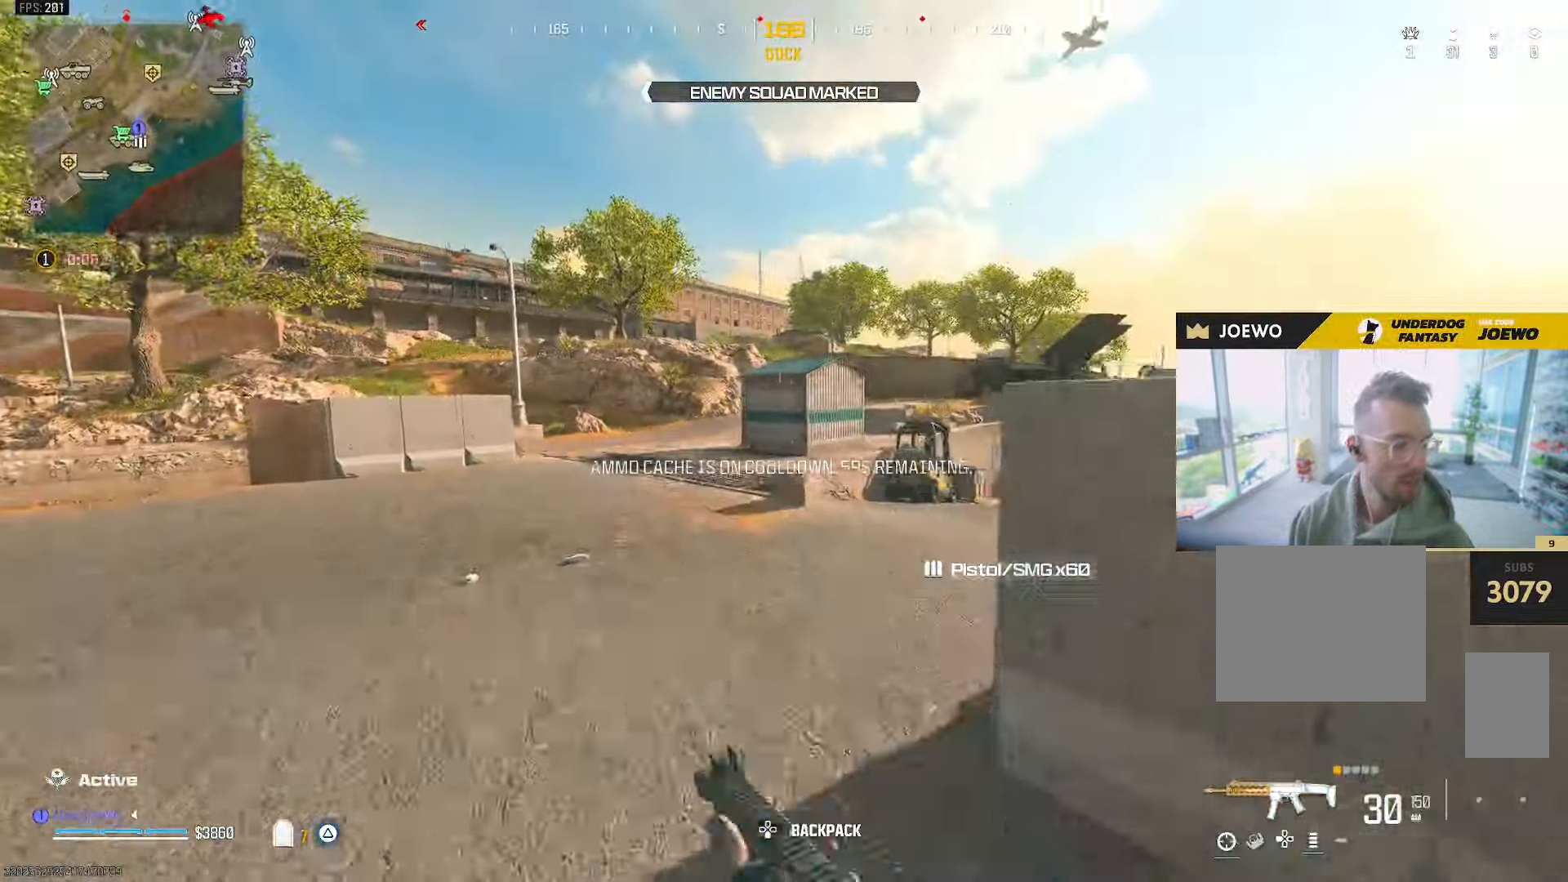
{"dt_ms": 500, "buttons": [], "left_stick": "up", "right_stick": "left", "events": [[133, "TRIANGLE", "down"], [233, "TRIANGLE", "up"], [267, "left_stick", "up"], [317, "R2", "down"], [367, "right_stick", "right"], [450, "R2", "up"], [500, "right_stick", "left"]]}
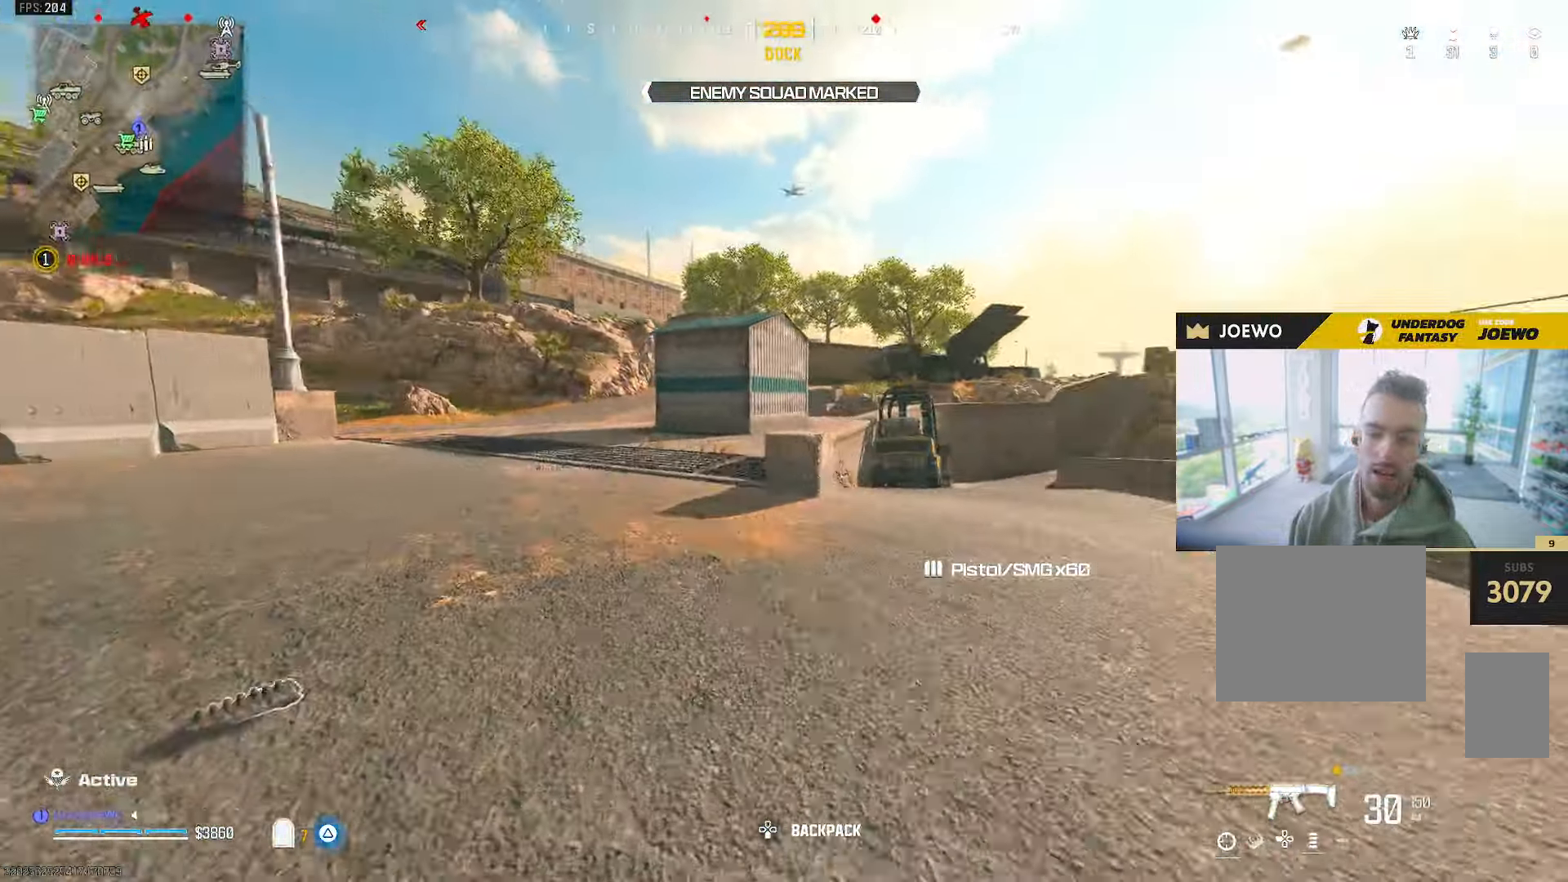
{"dt_ms": 500, "buttons": [], "left_stick": "up-left", "right_stick": "center", "events": [[33, "R2", "down"], [133, "R2", "up"], [283, "left_stick", "up-left"], [333, "right_stick", "center"]]}
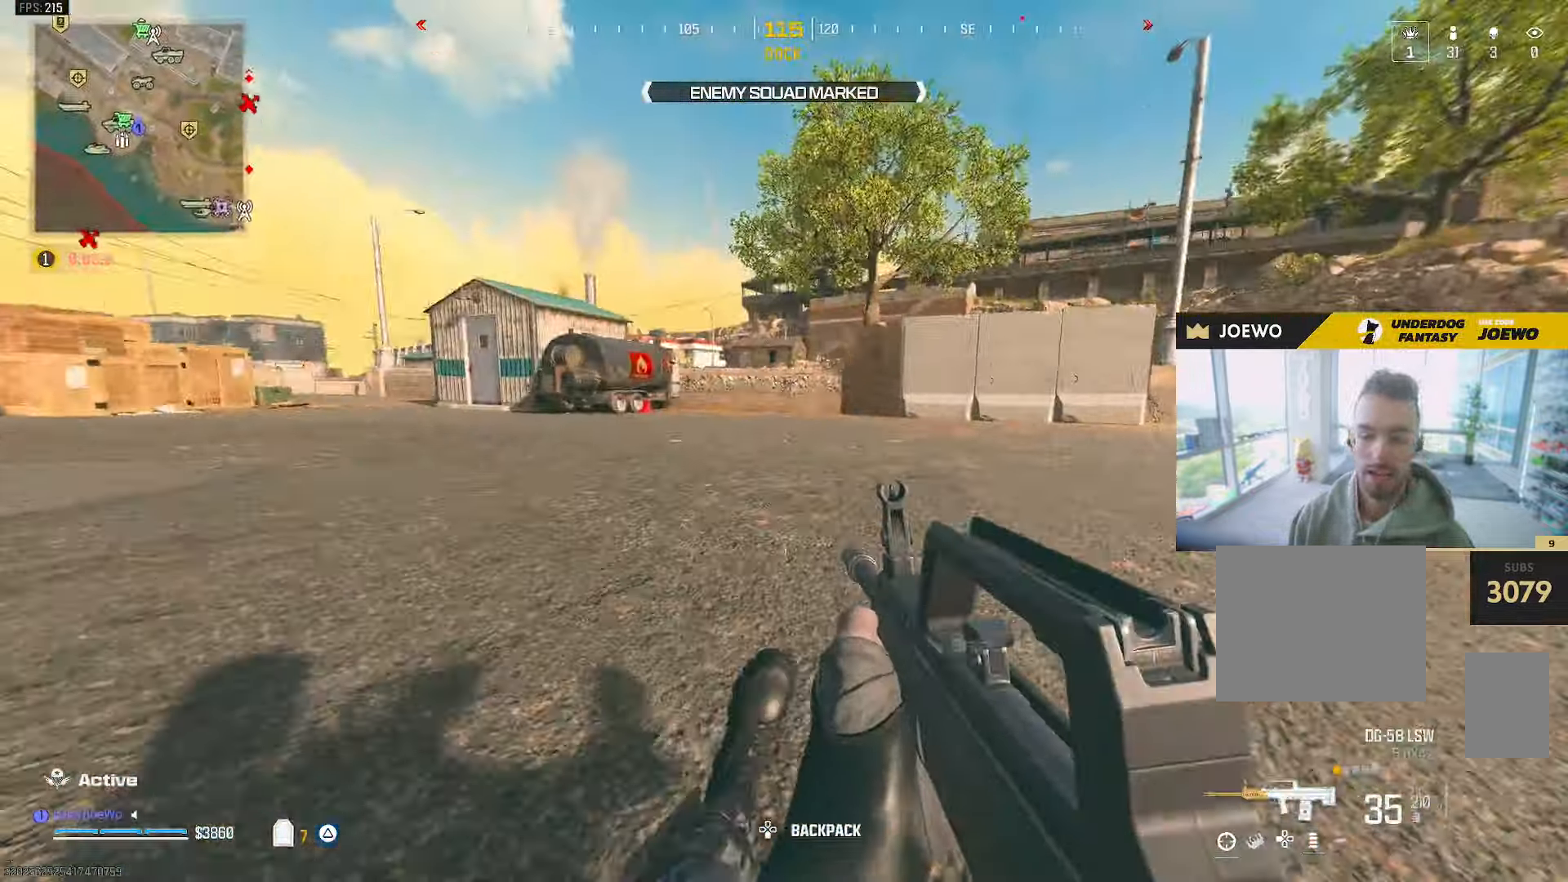
{"dt_ms": 500, "buttons": ["TRIANGLE"], "left_stick": "up-right", "right_stick": "center"}
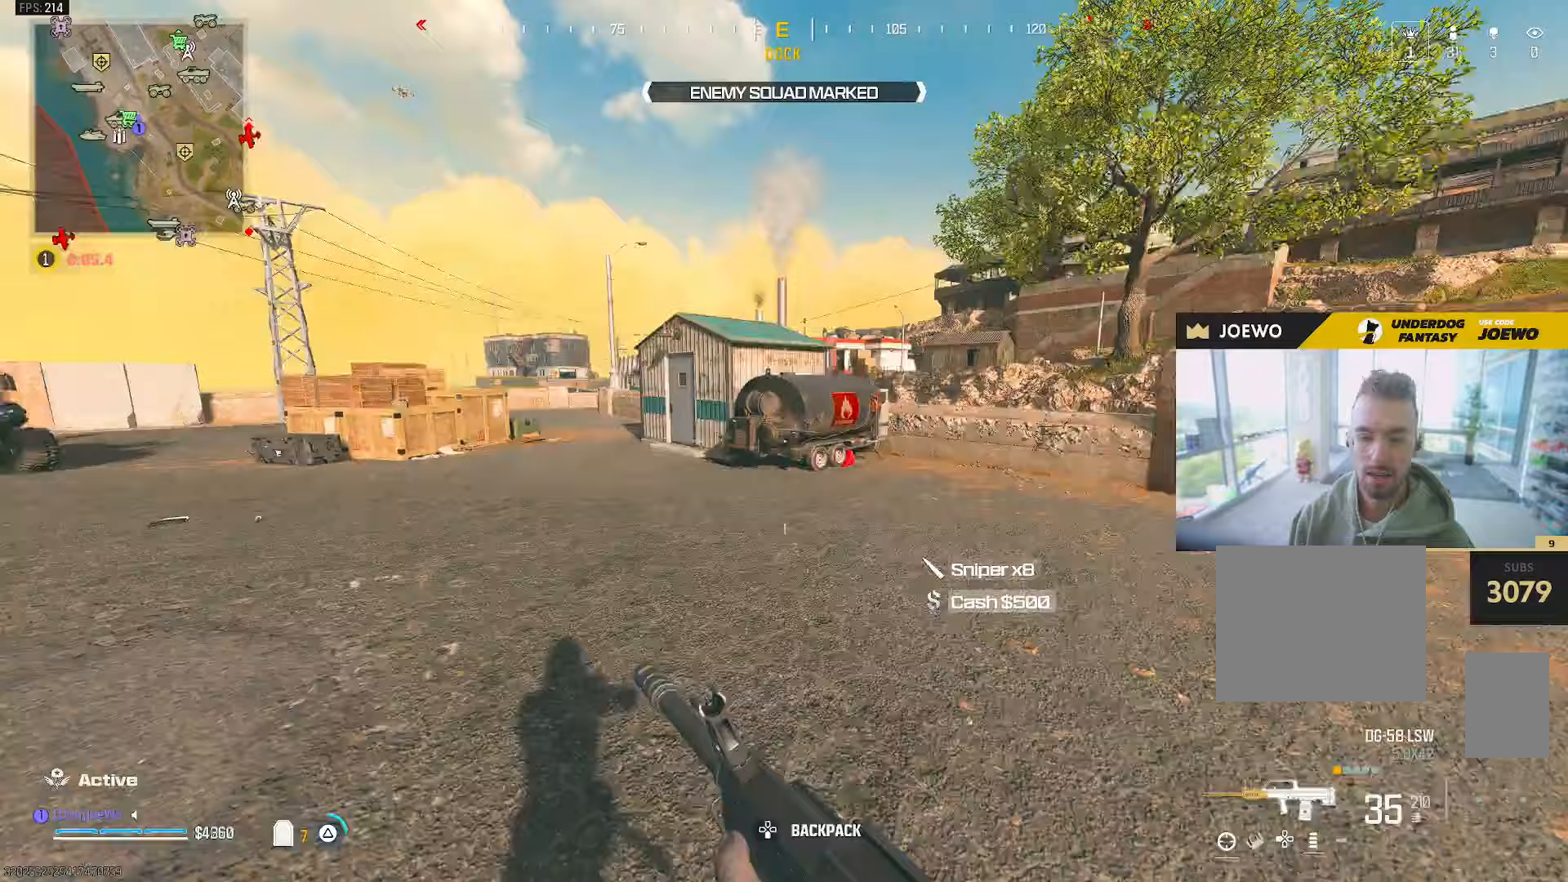
{"dt_ms": 500, "buttons": ["TRIANGLE"], "left_stick": "up", "right_stick": "center", "events": [[33, "TRIANGLE", "up"], [233, "right_stick", "left"], [417, "right_stick", "center"], [450, "left_stick", "up"], [500, "TRIANGLE", "down"]]}
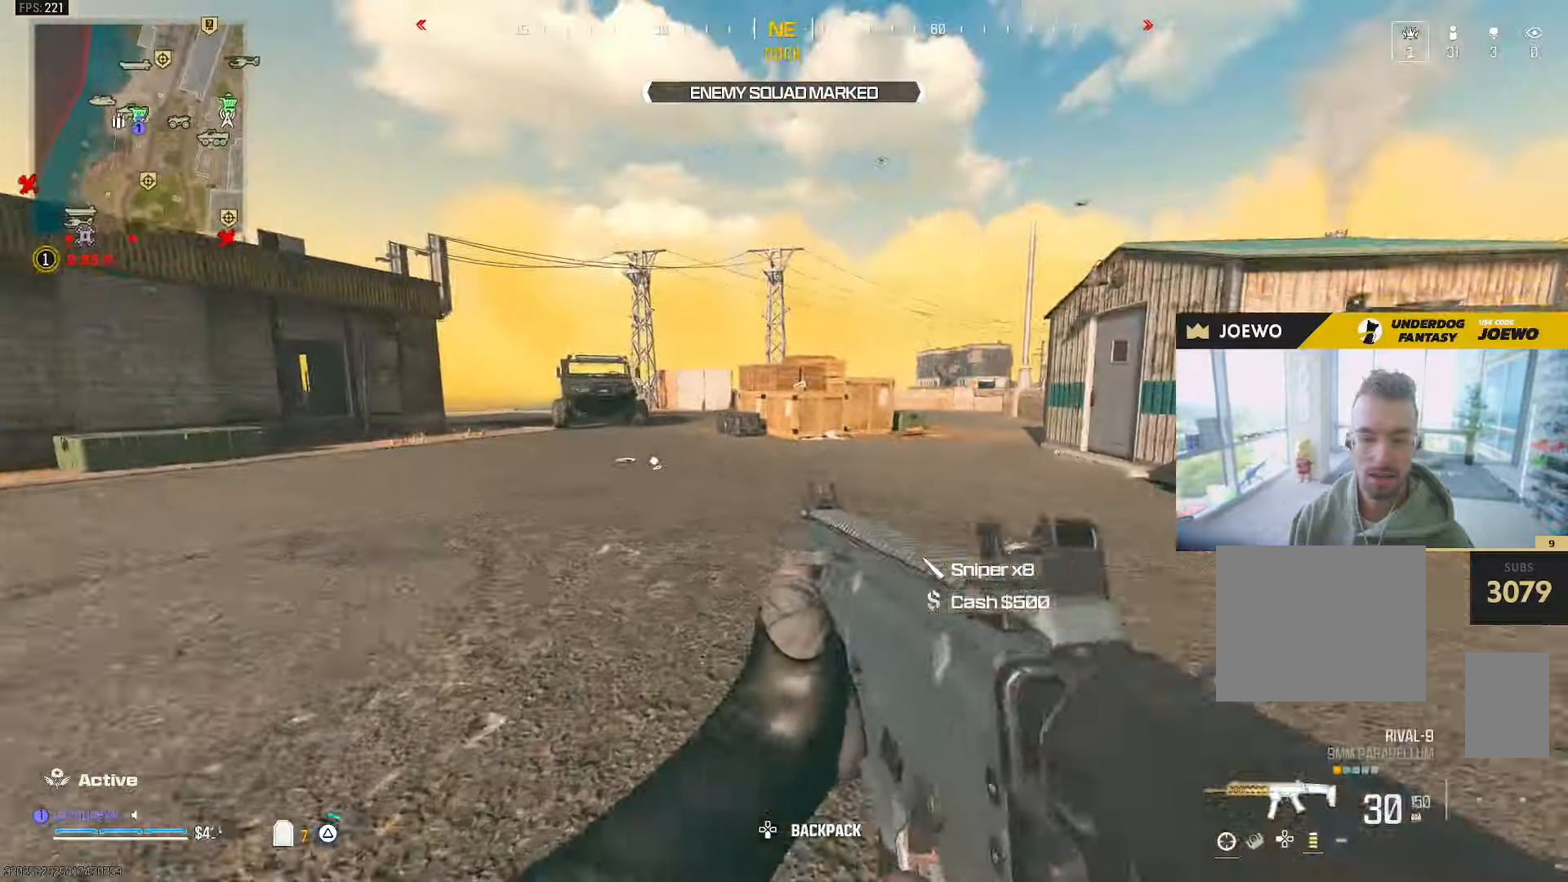
{"dt_ms": 500, "buttons": [], "left_stick": "up-left", "right_stick": "center", "events": [[50, "TRIANGLE", "up"], [50, "left_stick", "up-left"], [100, "TRIANGLE", "down"], [150, "TRIANGLE", "up"], [283, "right_stick", "left"], [417, "right_stick", "center"]]}
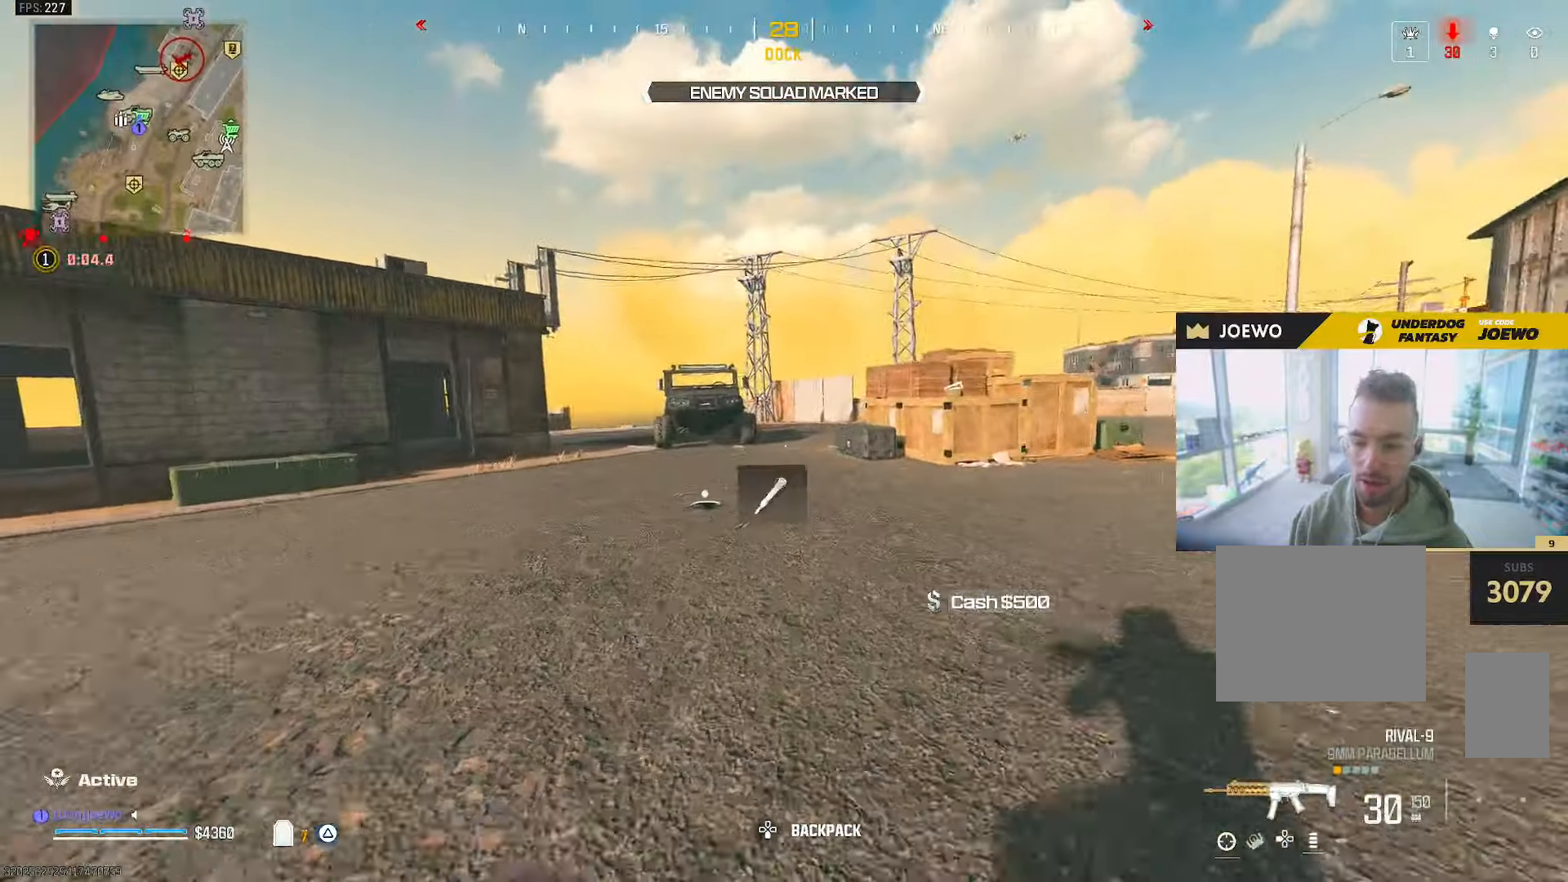
{"dt_ms": 500, "buttons": [], "left_stick": "up-left", "right_stick": "center"}
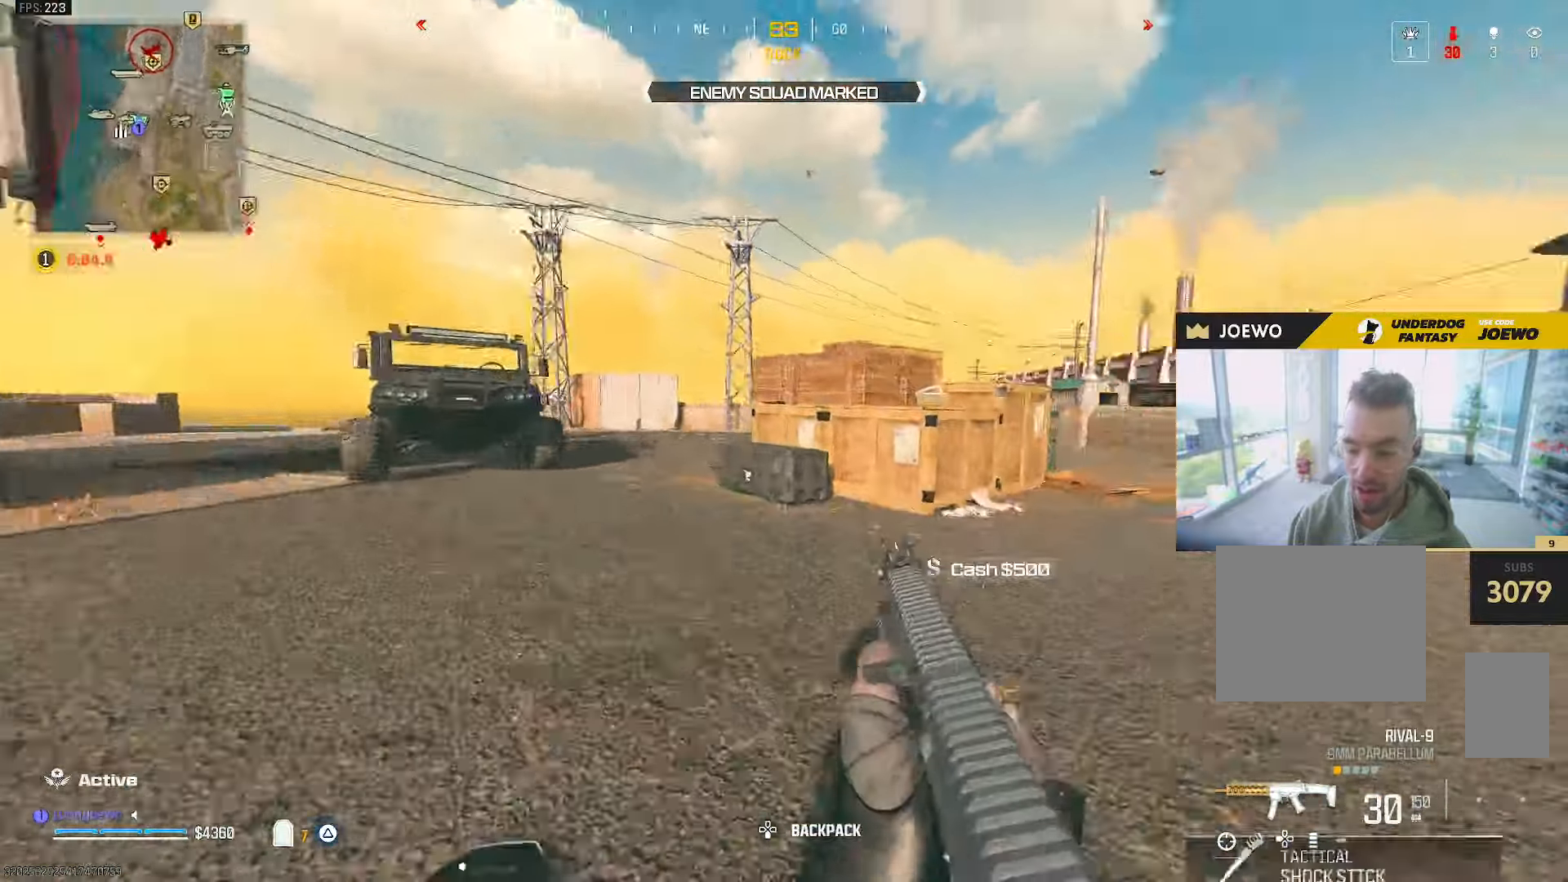
{"dt_ms": 500, "buttons": [], "left_stick": "up-right", "right_stick": "left"}
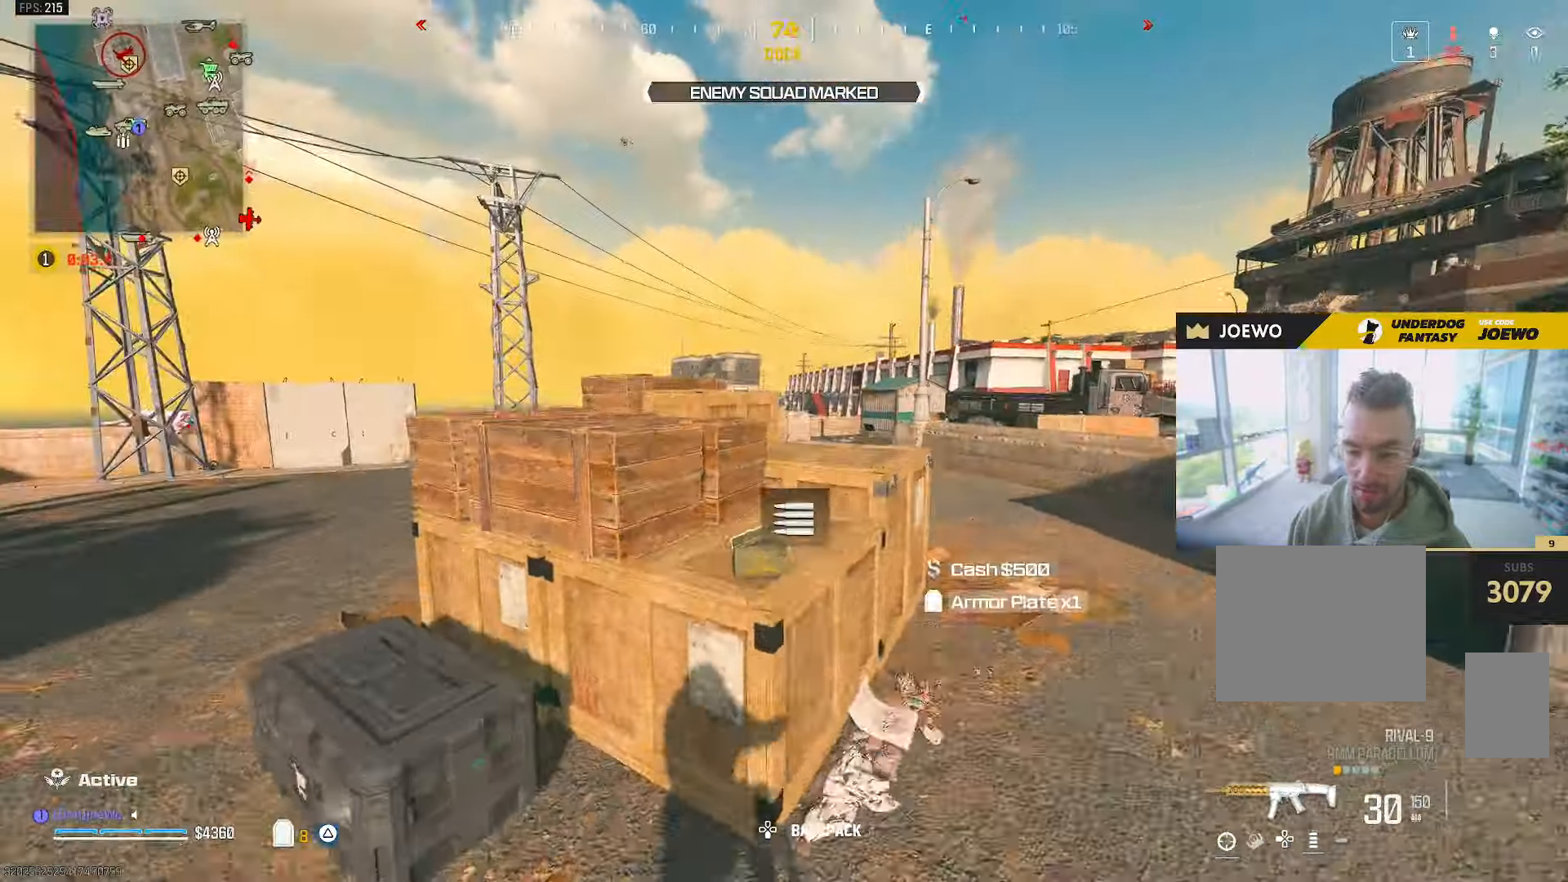
{"dt_ms": 500, "buttons": ["SQUARE", "R2"], "left_stick": "up-right", "right_stick": "right", "events": [[67, "SQUARE", "down"], [67, "right_stick", "center"], [83, "left_stick", "right"], [167, "SQUARE", "up"], [300, "right_stick", "right"], [383, "left_stick", "up-right"], [433, "R2", "down"], [450, "SQUARE", "down"]]}
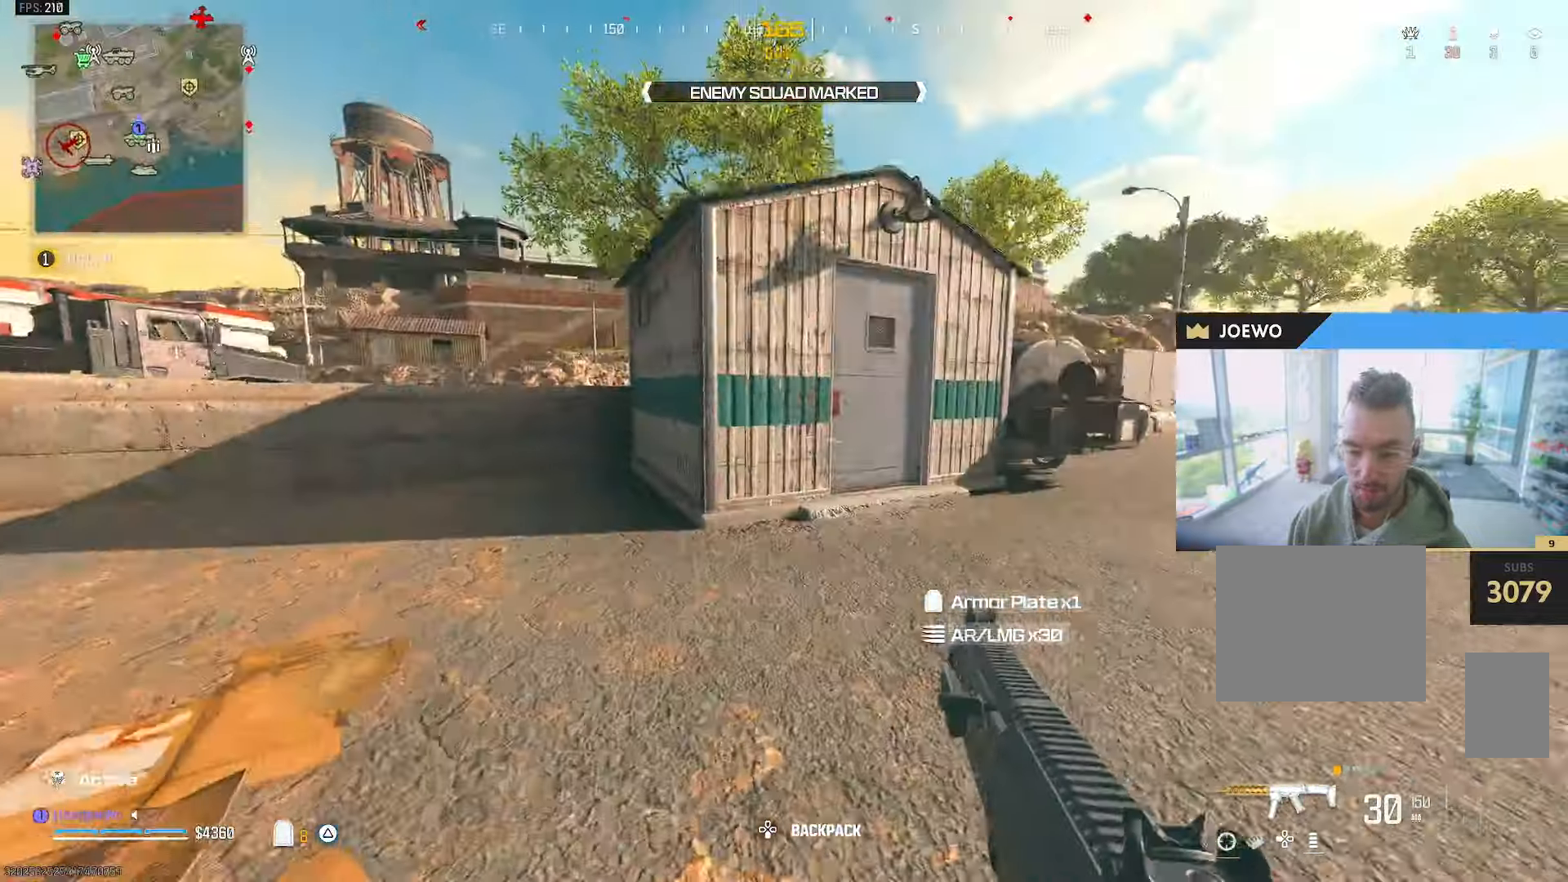
{"dt_ms": 500, "buttons": [], "left_stick": "up-right", "right_stick": "center"}
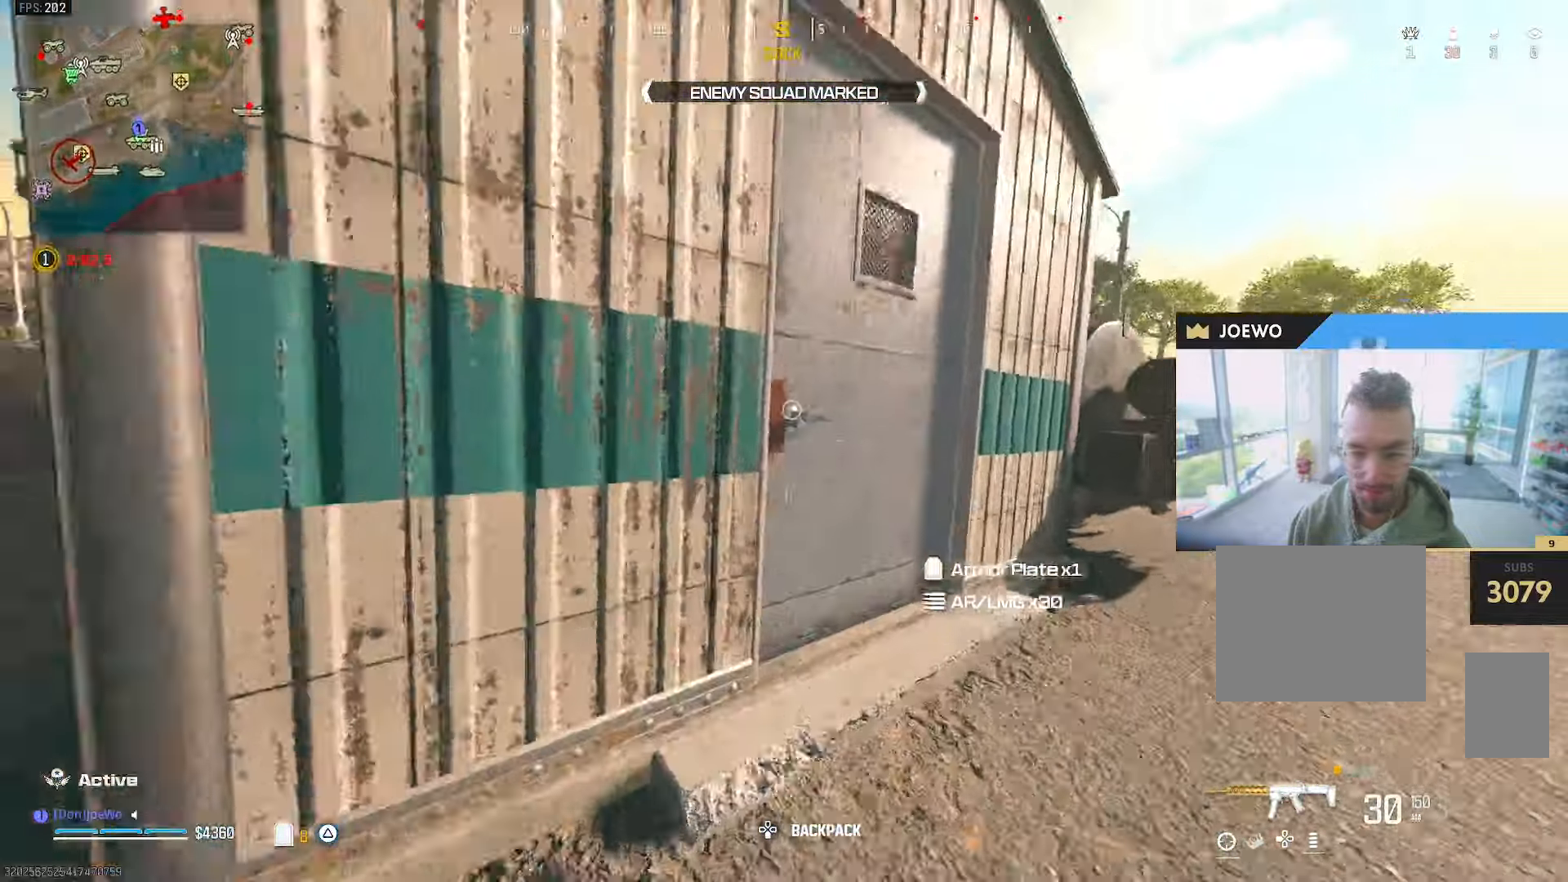
{"dt_ms": 500, "buttons": [], "left_stick": "up-left", "right_stick": "down-right", "events": [[83, "R2", "down"], [150, "R2", "up"], [150, "right_stick", "left"], [200, "left_stick", "up-left"], [300, "right_stick", "center"], [433, "right_stick", "down-right"]]}
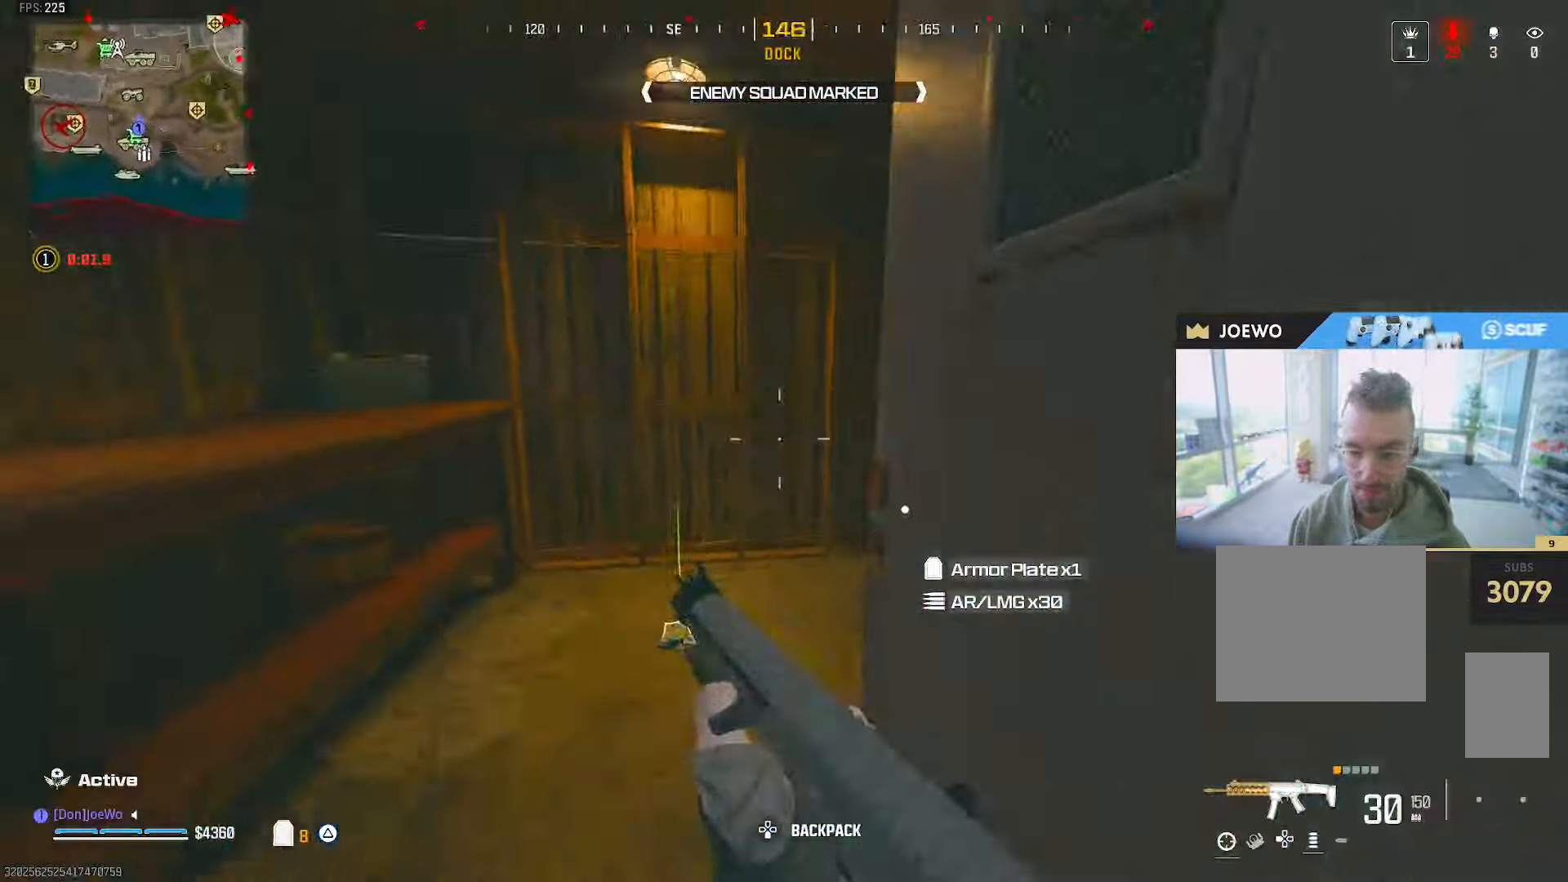
{"dt_ms": 1000, "buttons": [], "left_stick": "up", "right_stick": "up"}
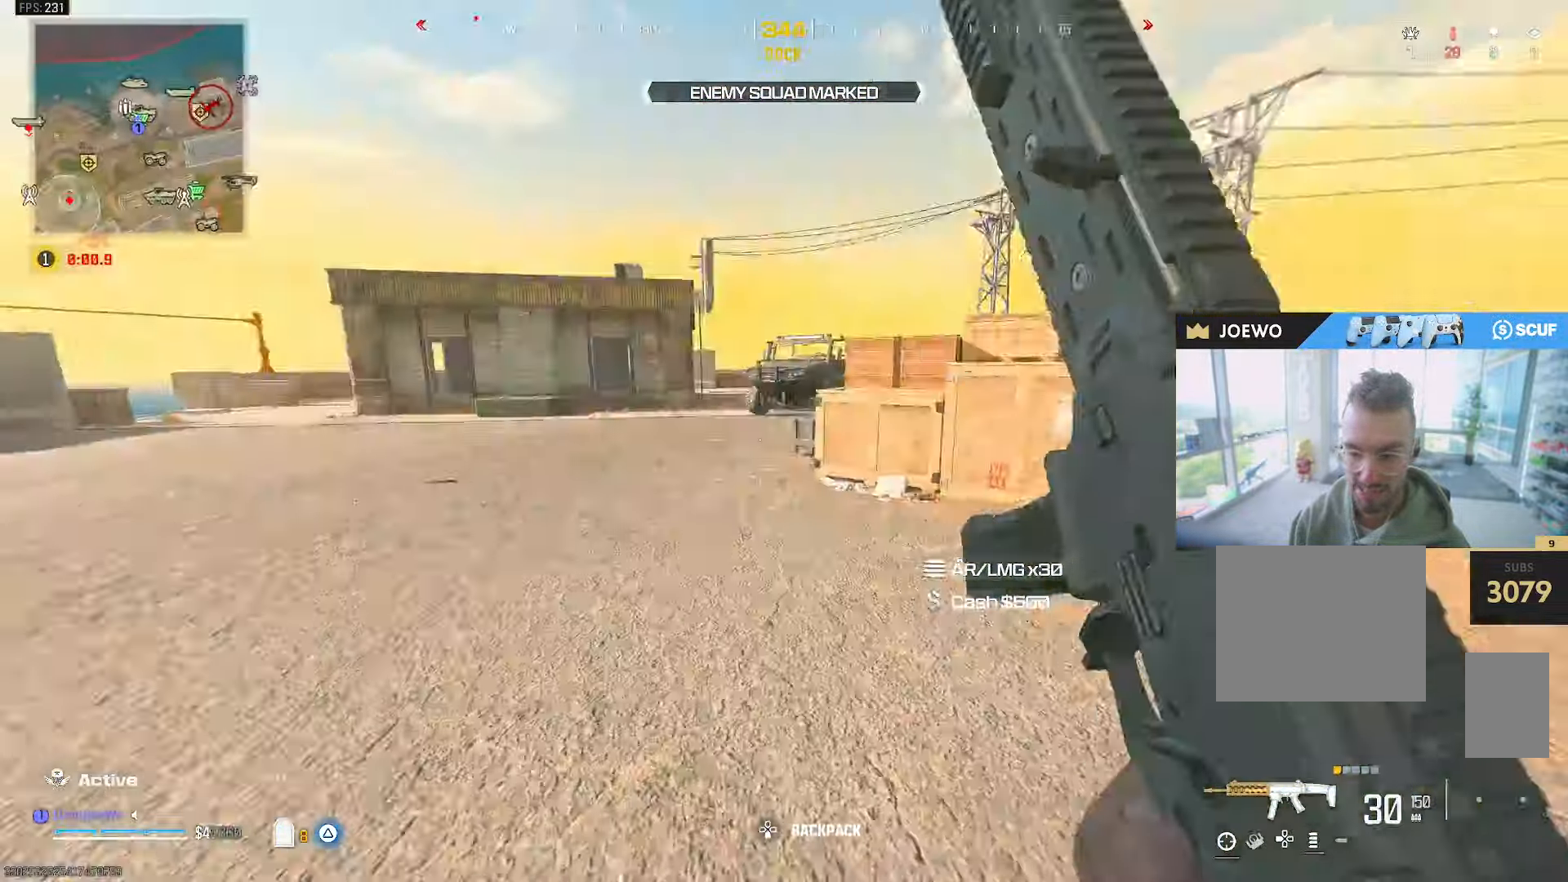
{"dt_ms": 500, "buttons": [], "left_stick": "up", "right_stick": "left"}
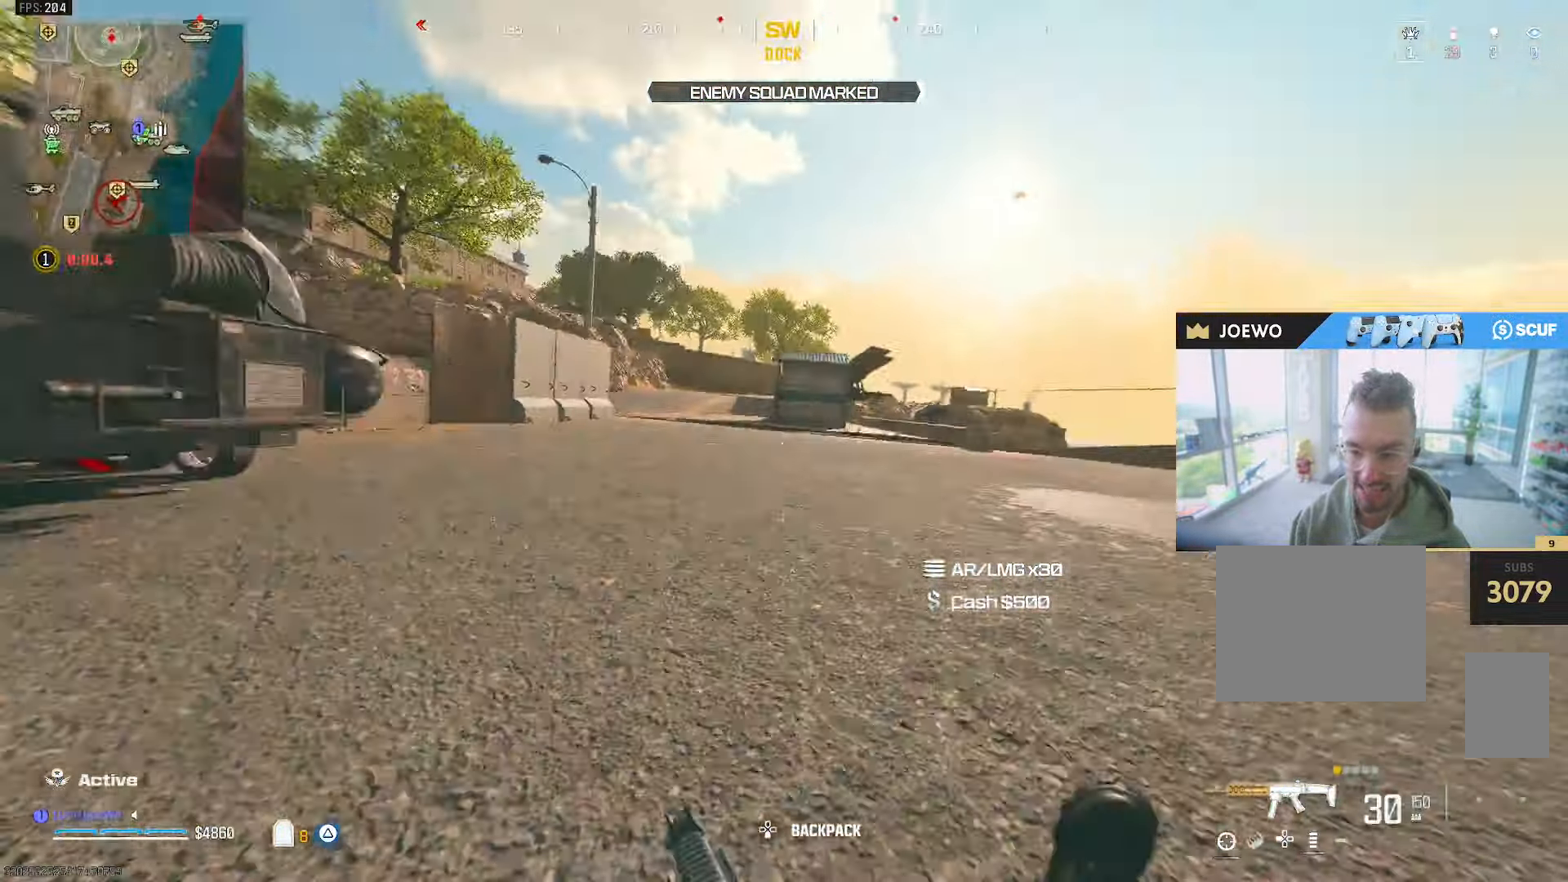
{"dt_ms": 1000, "buttons": [], "left_stick": "up", "right_stick": "center"}
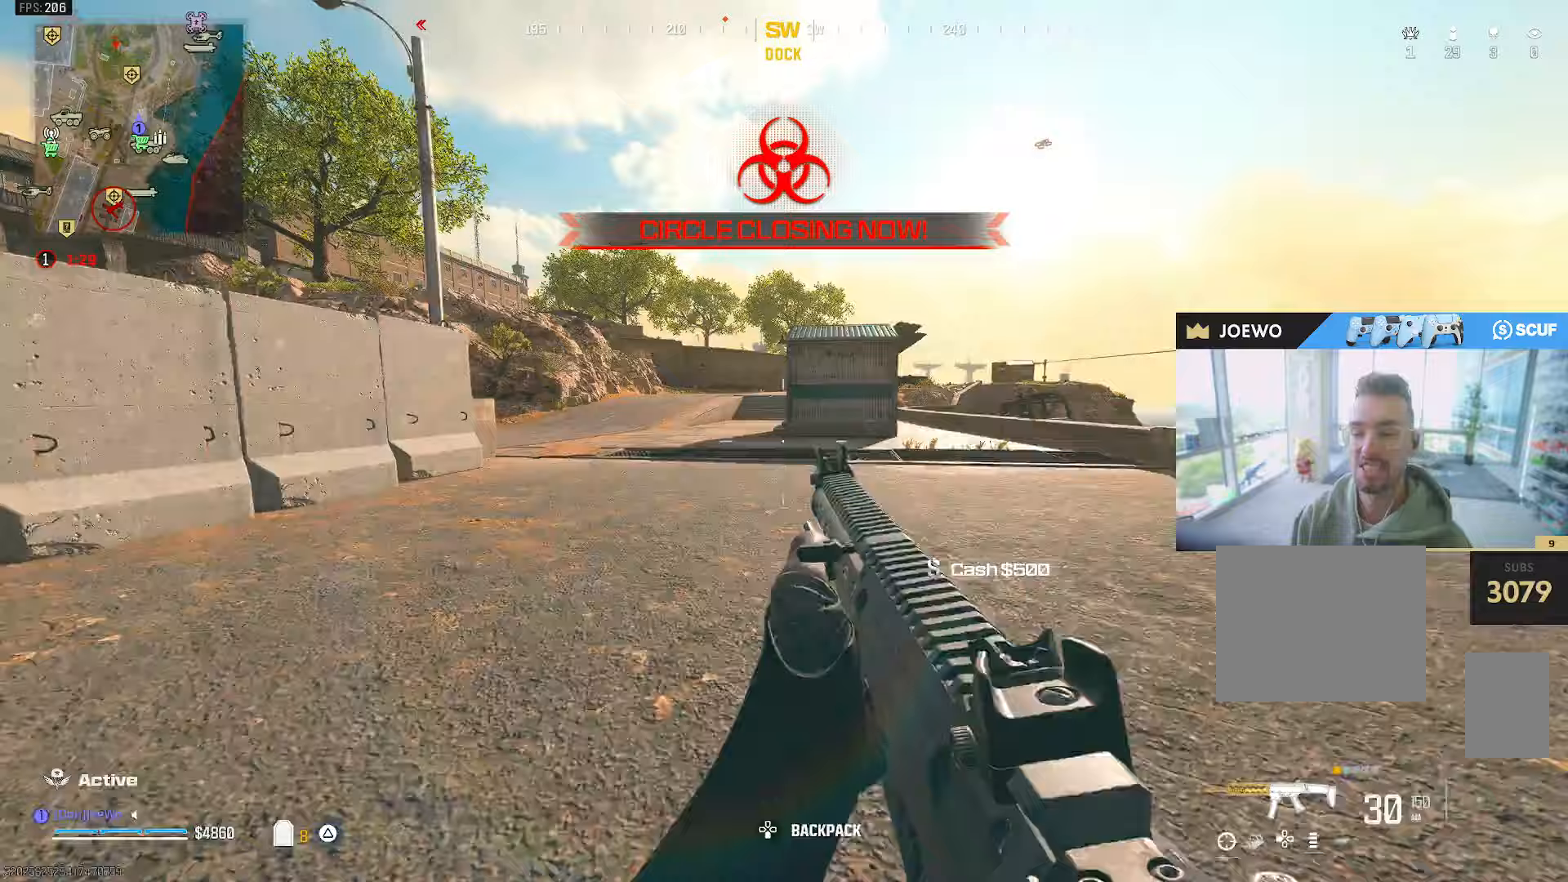
{"dt_ms": 500, "buttons": ["R2"], "left_stick": "up", "right_stick": "center", "events": [[83, "TRIANGLE", "down"], [150, "R2", "down"], [267, "TRIANGLE", "up"]]}
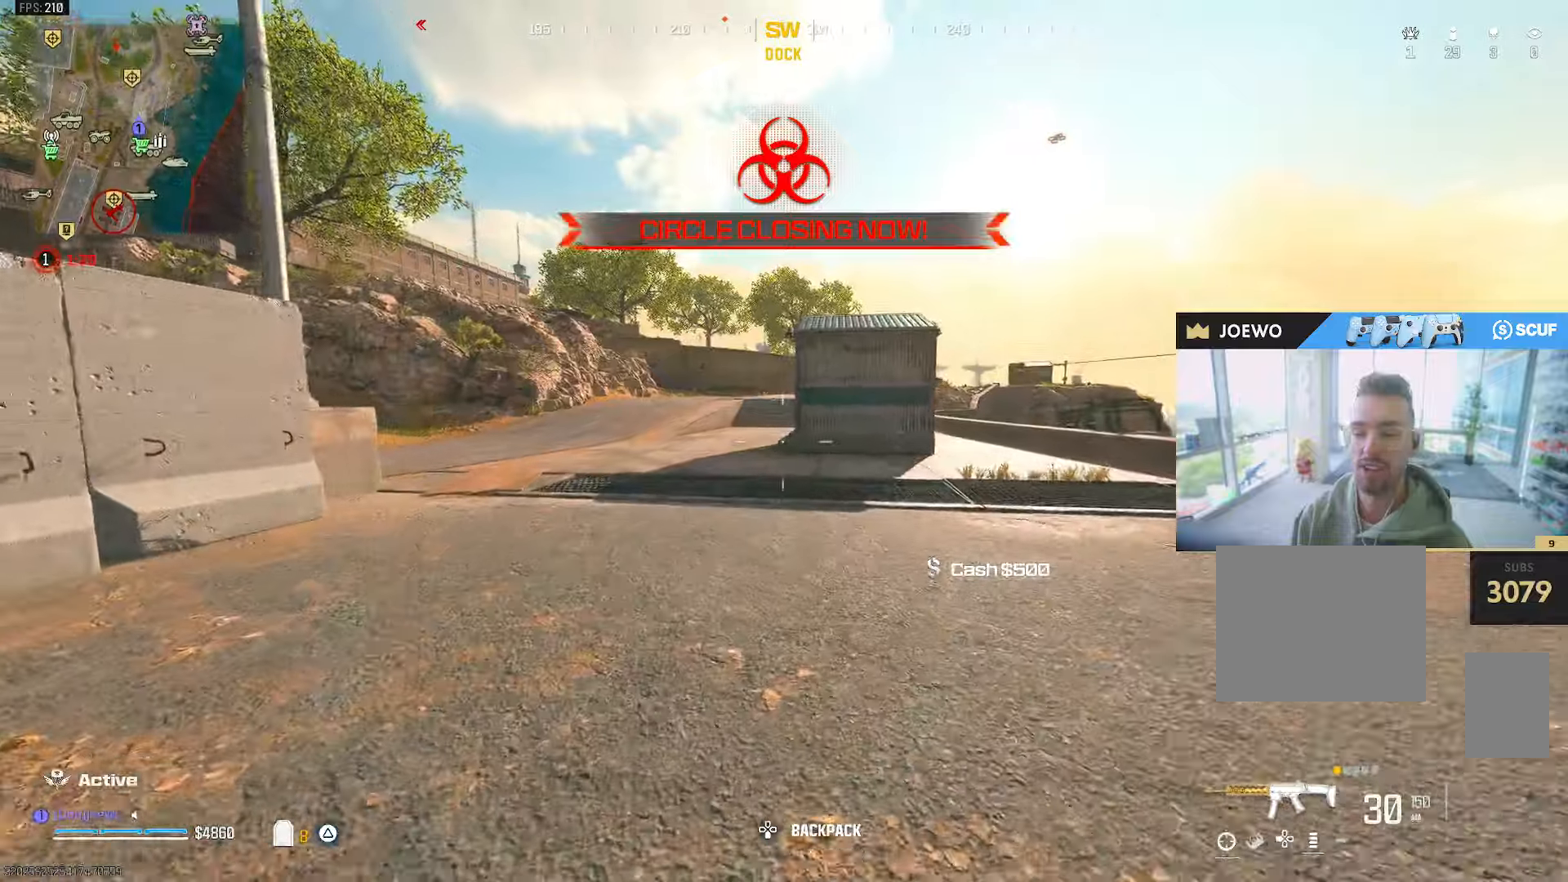
{"dt_ms": 500, "buttons": [], "left_stick": "up-left", "right_stick": "left", "events": [[300, "R2", "up"], [367, "left_stick", "left"], [500, "left_stick", "up-left"], [500, "right_stick", "left"]]}
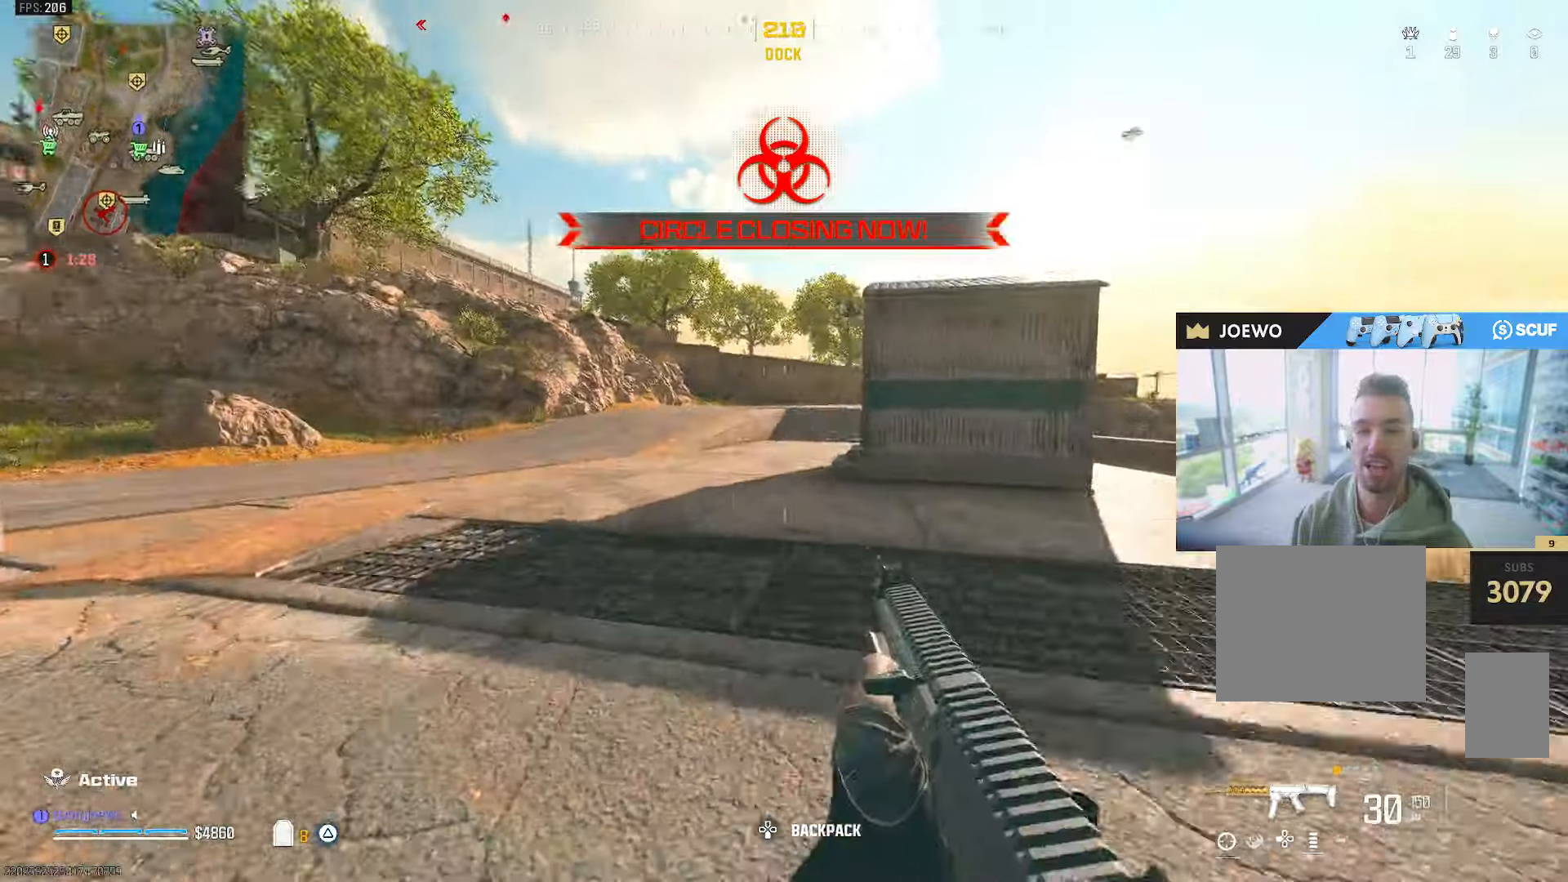
{"dt_ms": 500, "buttons": [], "left_stick": "up", "right_stick": "center"}
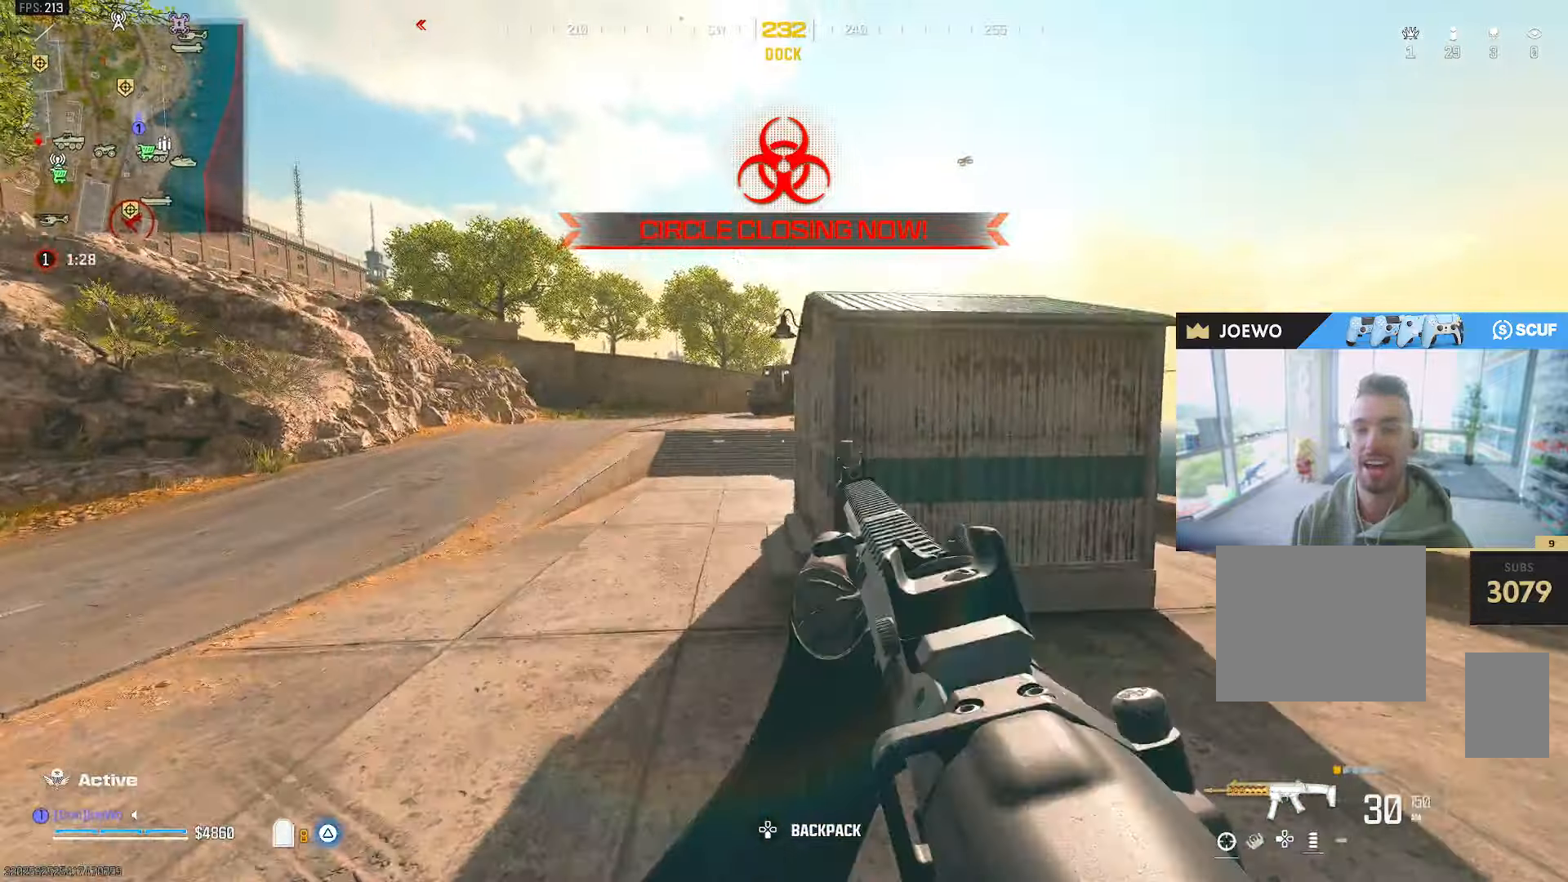
{"dt_ms": 500, "buttons": [], "left_stick": "up", "right_stick": "right", "events": [[133, "TRIANGLE", "down"], [217, "TRIANGLE", "up"], [267, "TRIANGLE", "down"], [333, "TRIANGLE", "up"], [500, "right_stick", "right"]]}